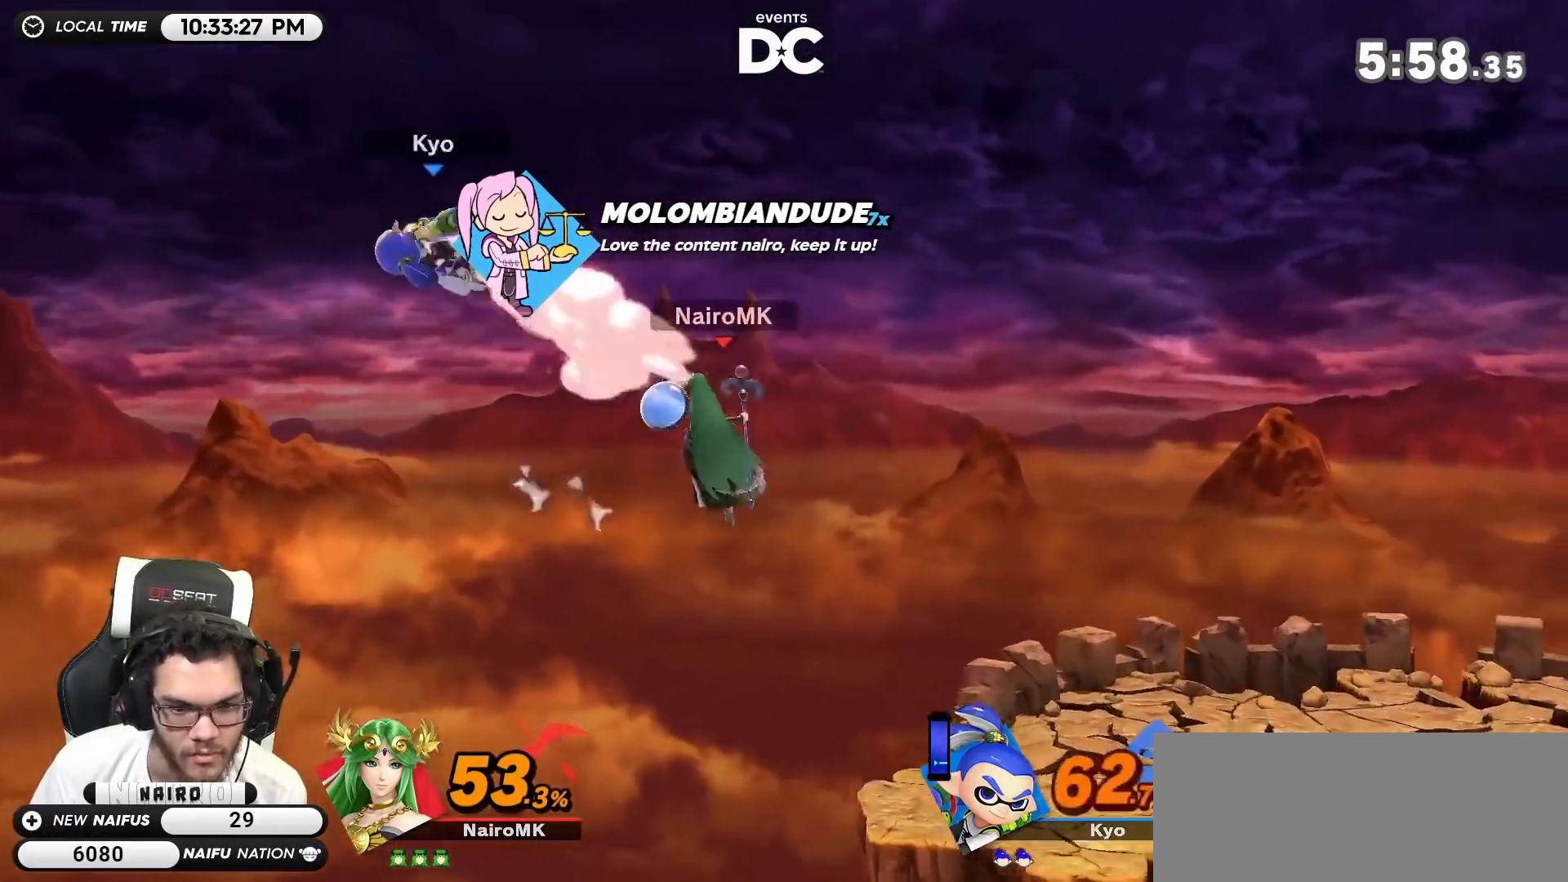
Gameplay with a controller (Nintendo layout); each line is a JSON object with the inputs held at the frame after it. "events" lists button and stick changes between this image and that frame as [ms after this image, input, new state], when the widget could be followed in between. Not read: L3 R3.
{"buttons": [], "left_stick": "left", "right_stick": "center", "events": []}
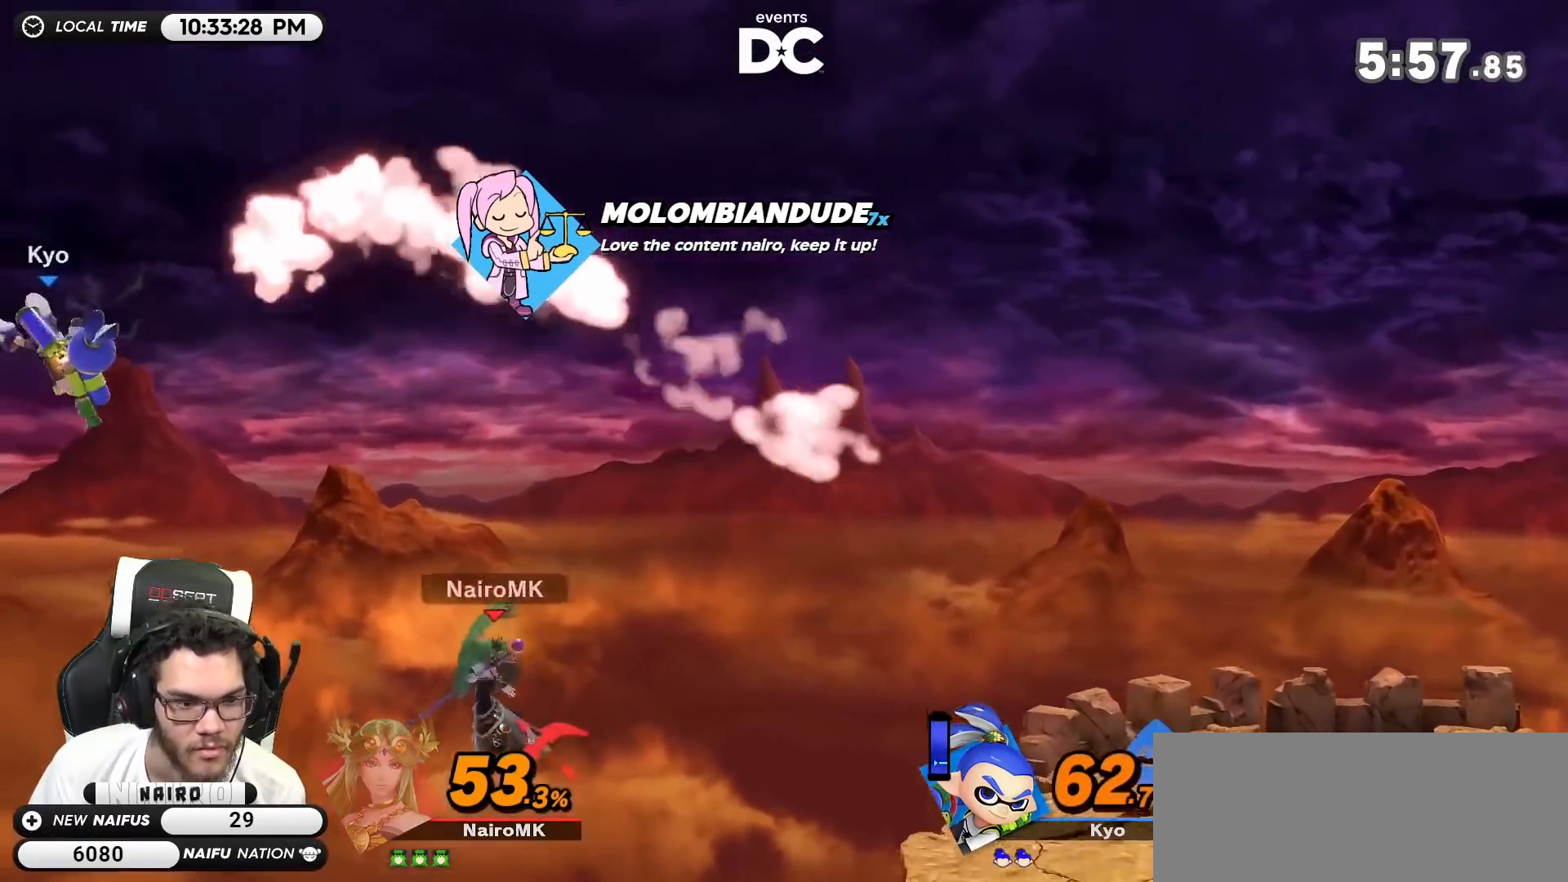
{"buttons": [], "left_stick": "right", "right_stick": "center", "events": [[50, "Y", "down"], [183, "Y", "up"], [433, "left_stick", "right"]]}
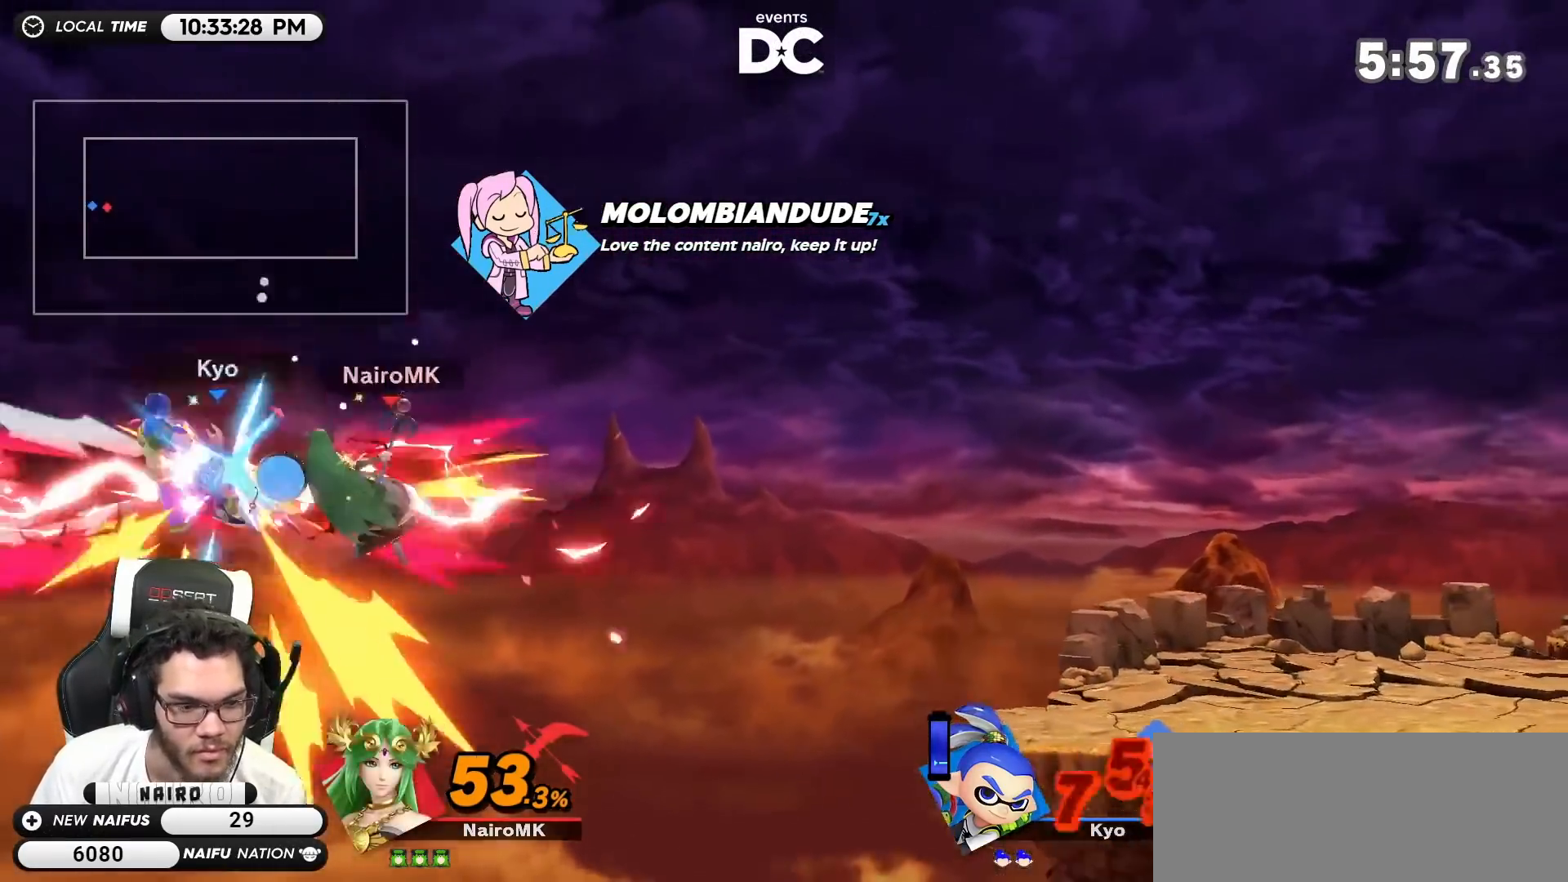
{"buttons": [], "left_stick": "down-right", "right_stick": "center", "events": [[367, "left_stick", "down-right"]]}
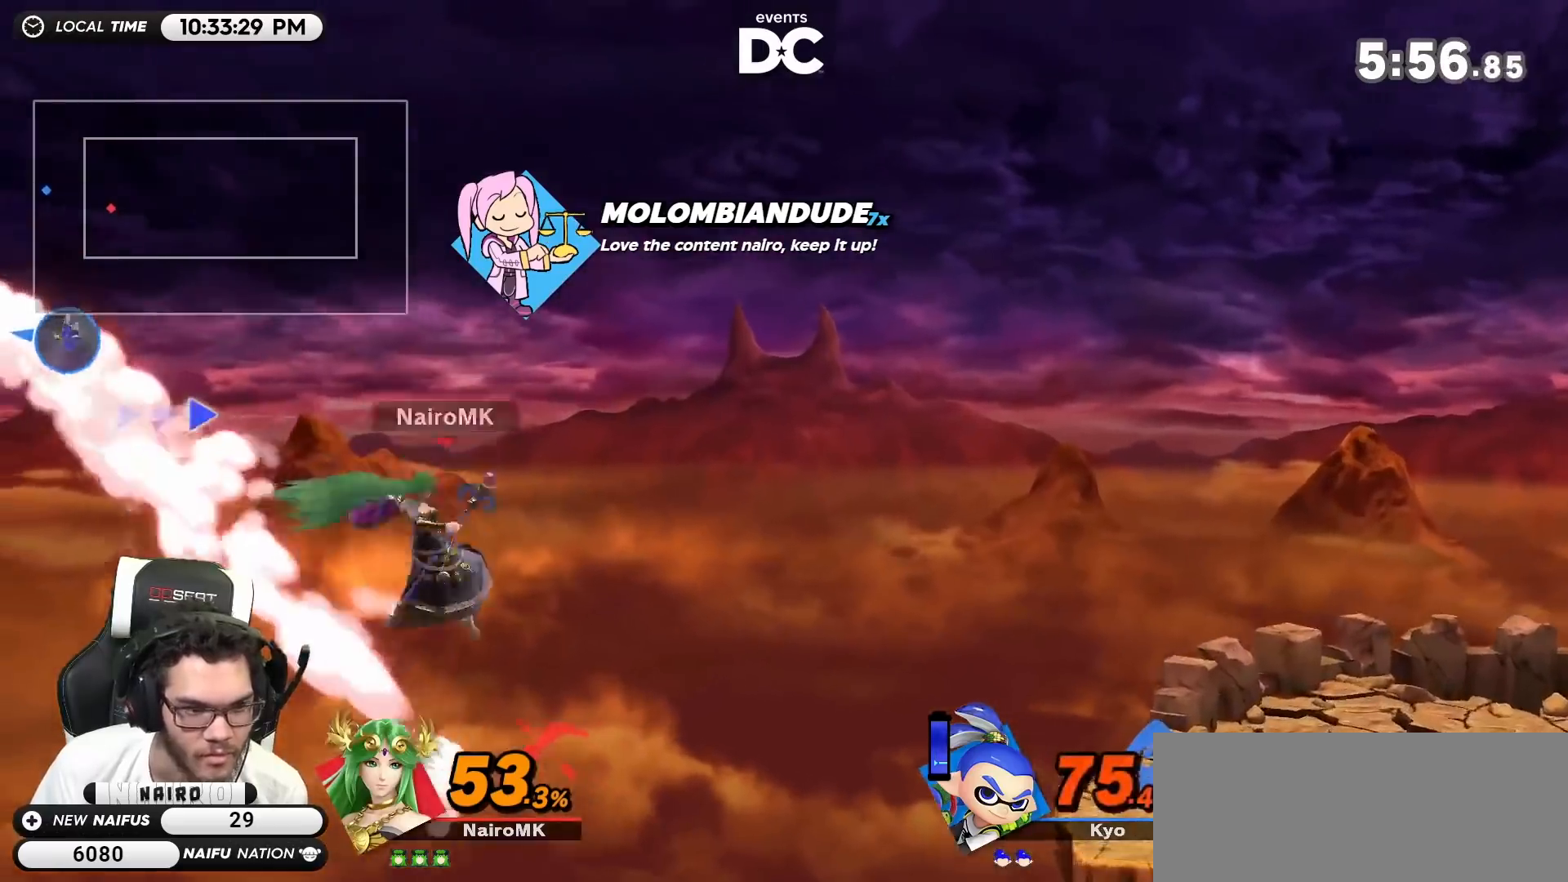
{"buttons": ["B"], "left_stick": "up-right", "right_stick": "center", "events": [[150, "left_stick", "up-right"], [217, "B", "down"], [367, "B", "up"], [400, "B", "down"]]}
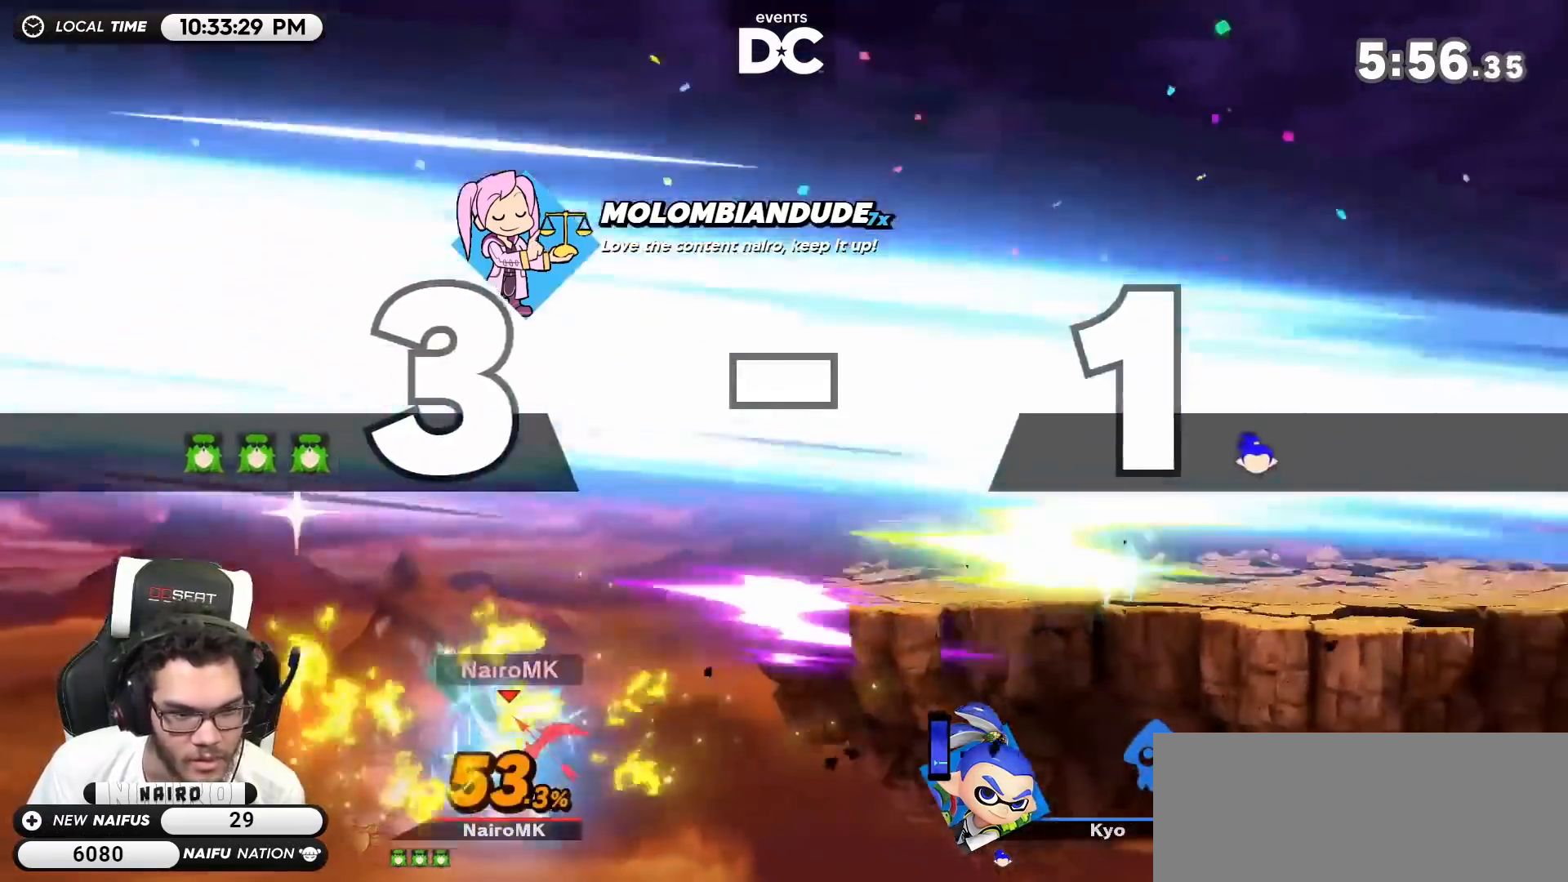
{"buttons": [], "left_stick": "center", "right_stick": "center", "events": [[17, "B", "up"], [333, "left_stick", "center"]]}
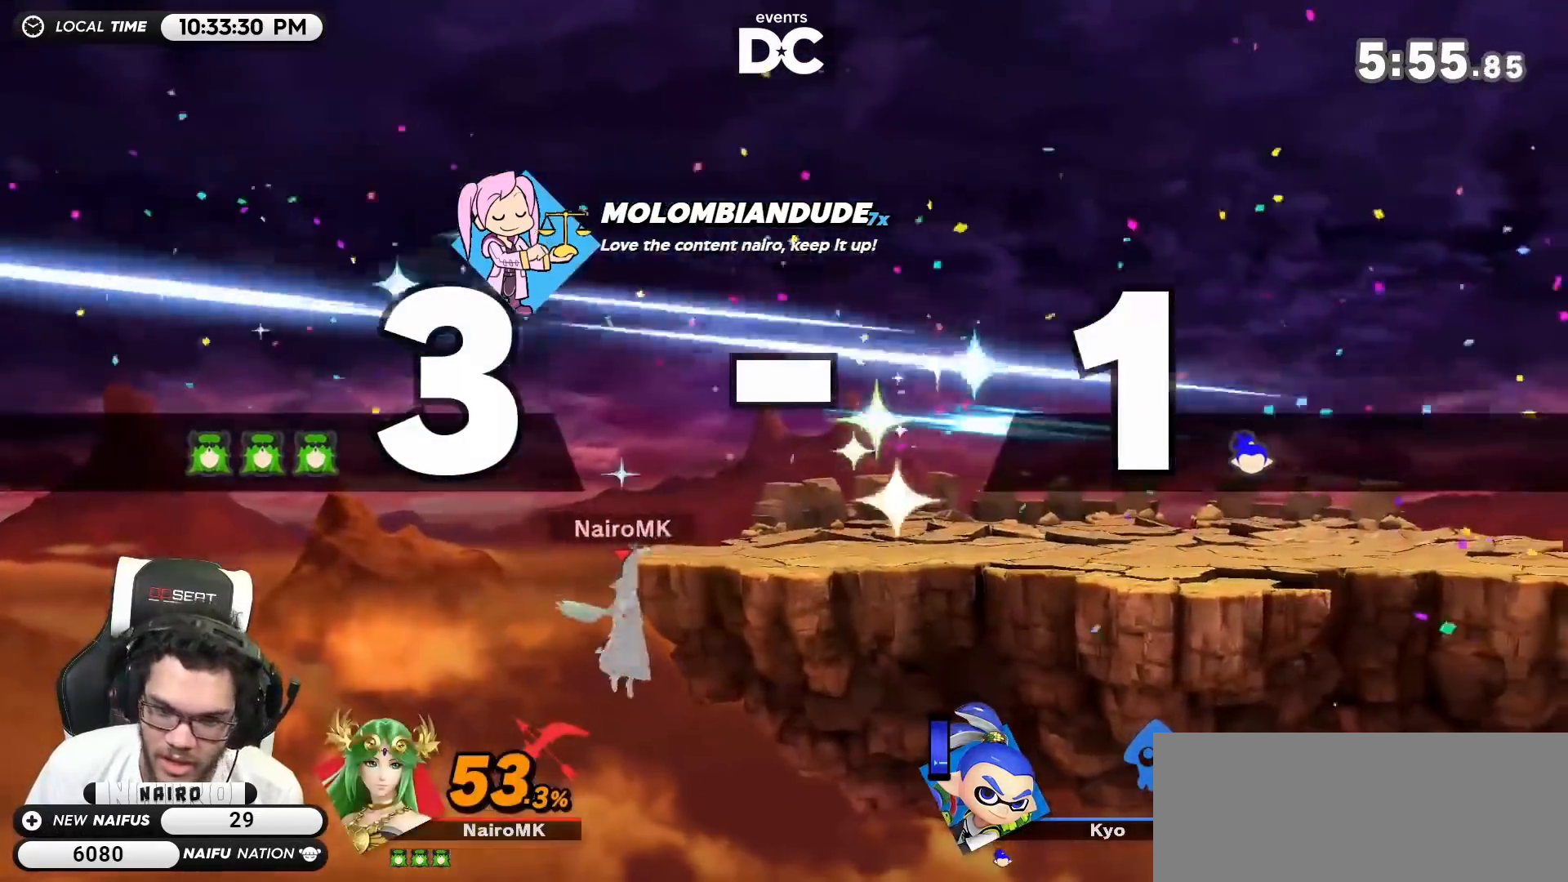
{"buttons": [], "left_stick": "right", "right_stick": "center", "events": [[17, "left_stick", "down"], [83, "Y", "down"], [183, "Y", "up"], [183, "left_stick", "right"], [333, "right_stick", "right"], [400, "right_stick", "center"]]}
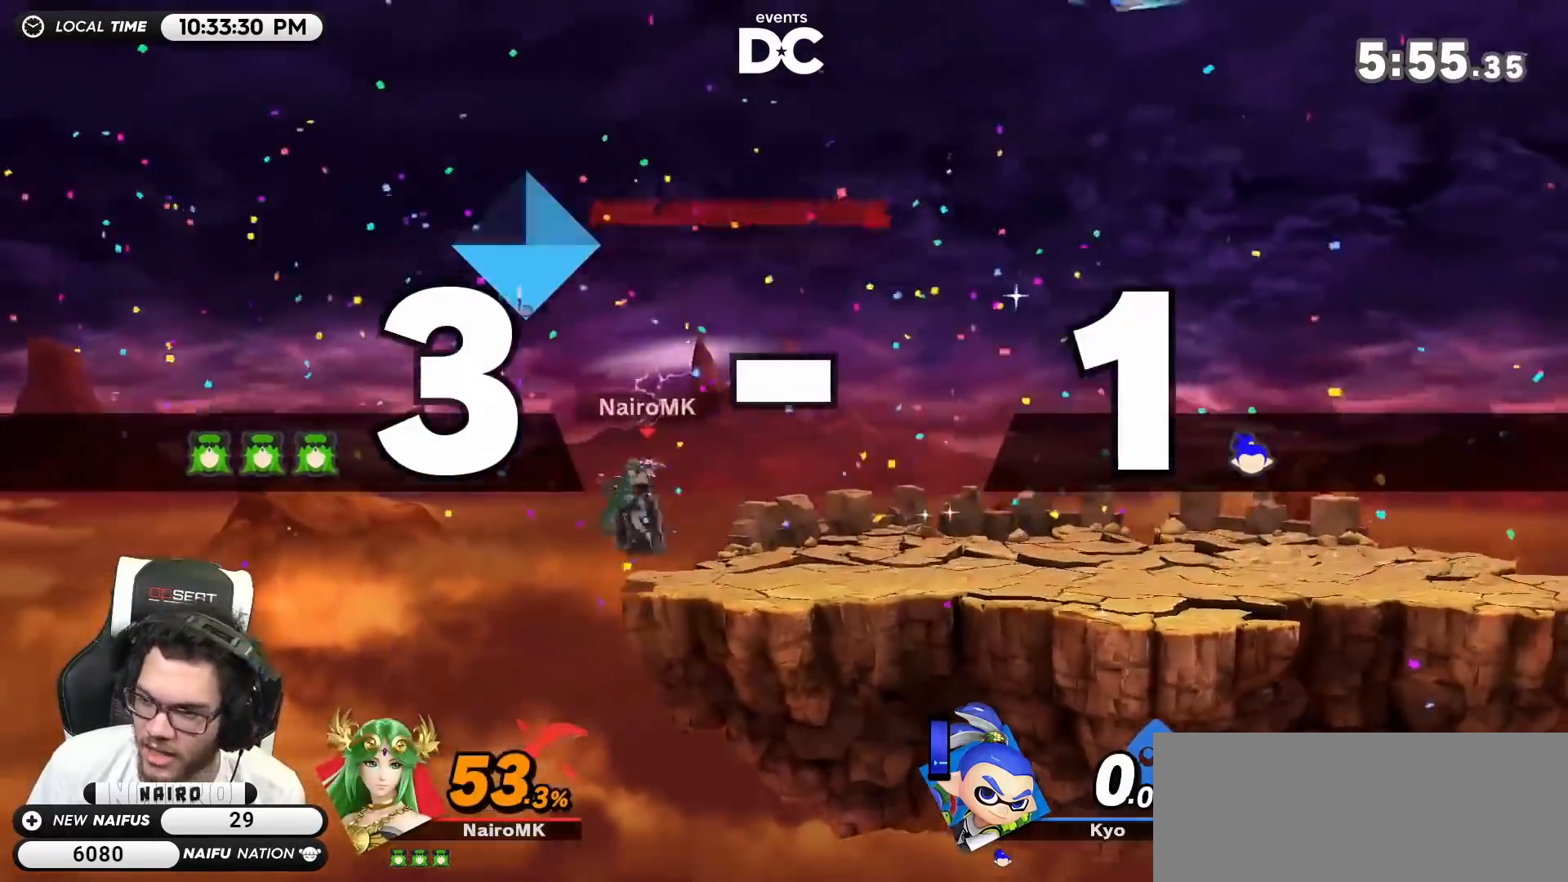
{"buttons": [], "left_stick": "right", "right_stick": "center", "events": [[50, "left_stick", "down-right"], [150, "left_stick", "center"], [217, "left_stick", "right"]]}
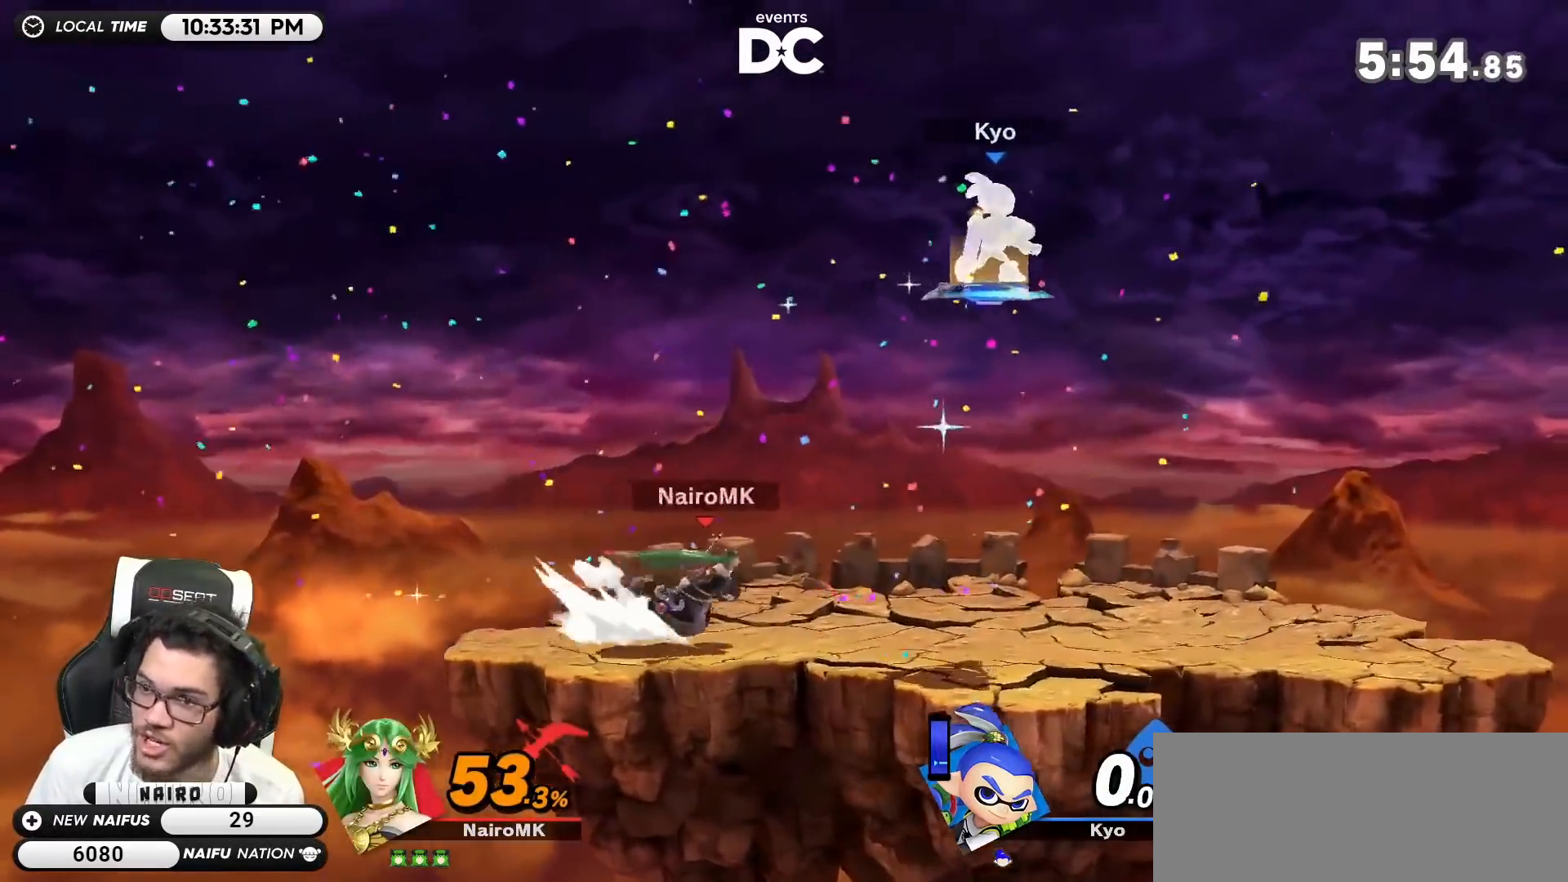
{"buttons": [], "left_stick": "right", "right_stick": "center", "events": []}
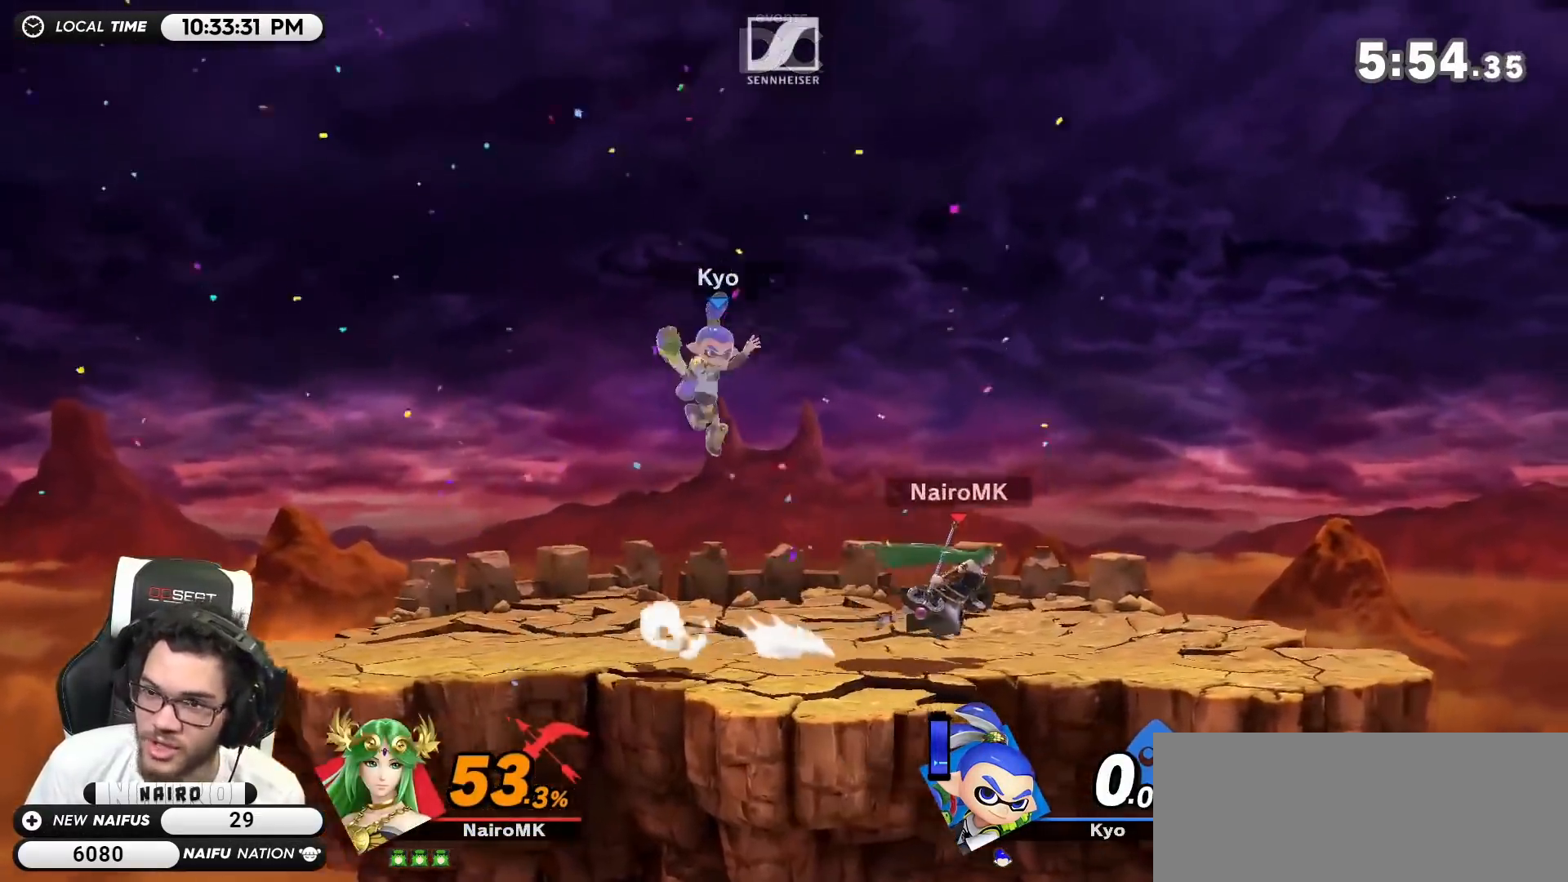
{"buttons": ["A"], "left_stick": "left", "right_stick": "center", "events": [[33, "left_stick", "left"], [83, "Y", "down"], [183, "Y", "up"], [250, "A", "down"], [250, "left_stick", "right"], [367, "A", "up"], [367, "left_stick", "left"], [467, "A", "down"]]}
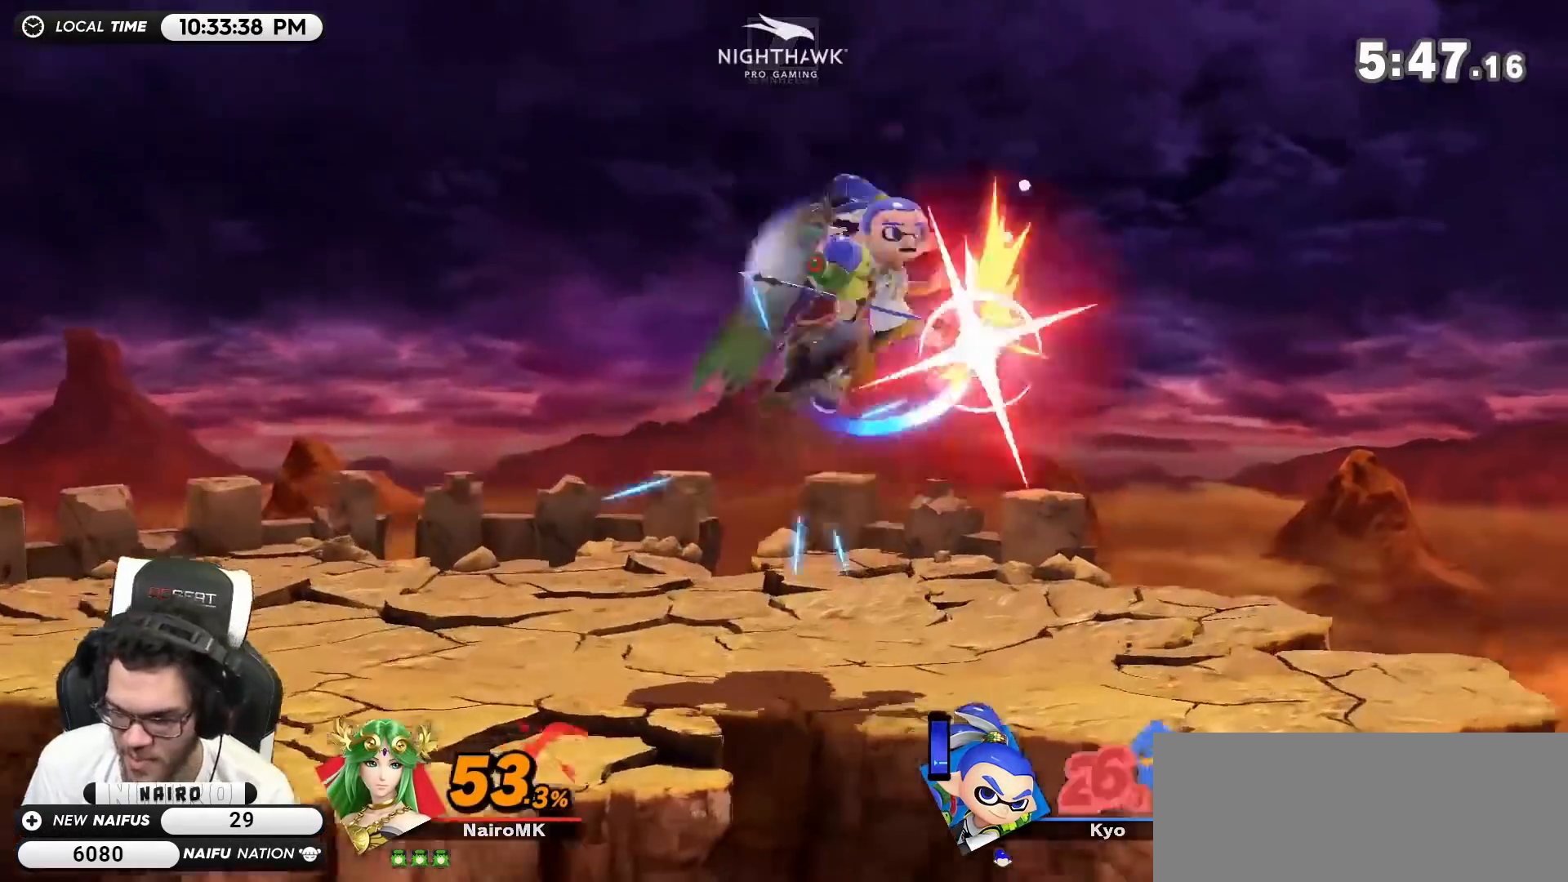
{"buttons": ["A"], "left_stick": "right", "right_stick": "center", "events": [[67, "A", "up"], [117, "left_stick", "right"], [150, "A", "down"], [217, "A", "up"], [317, "A", "down"], [367, "left_stick", "down"], [400, "A", "up"], [467, "A", "down"], [467, "left_stick", "right"]]}
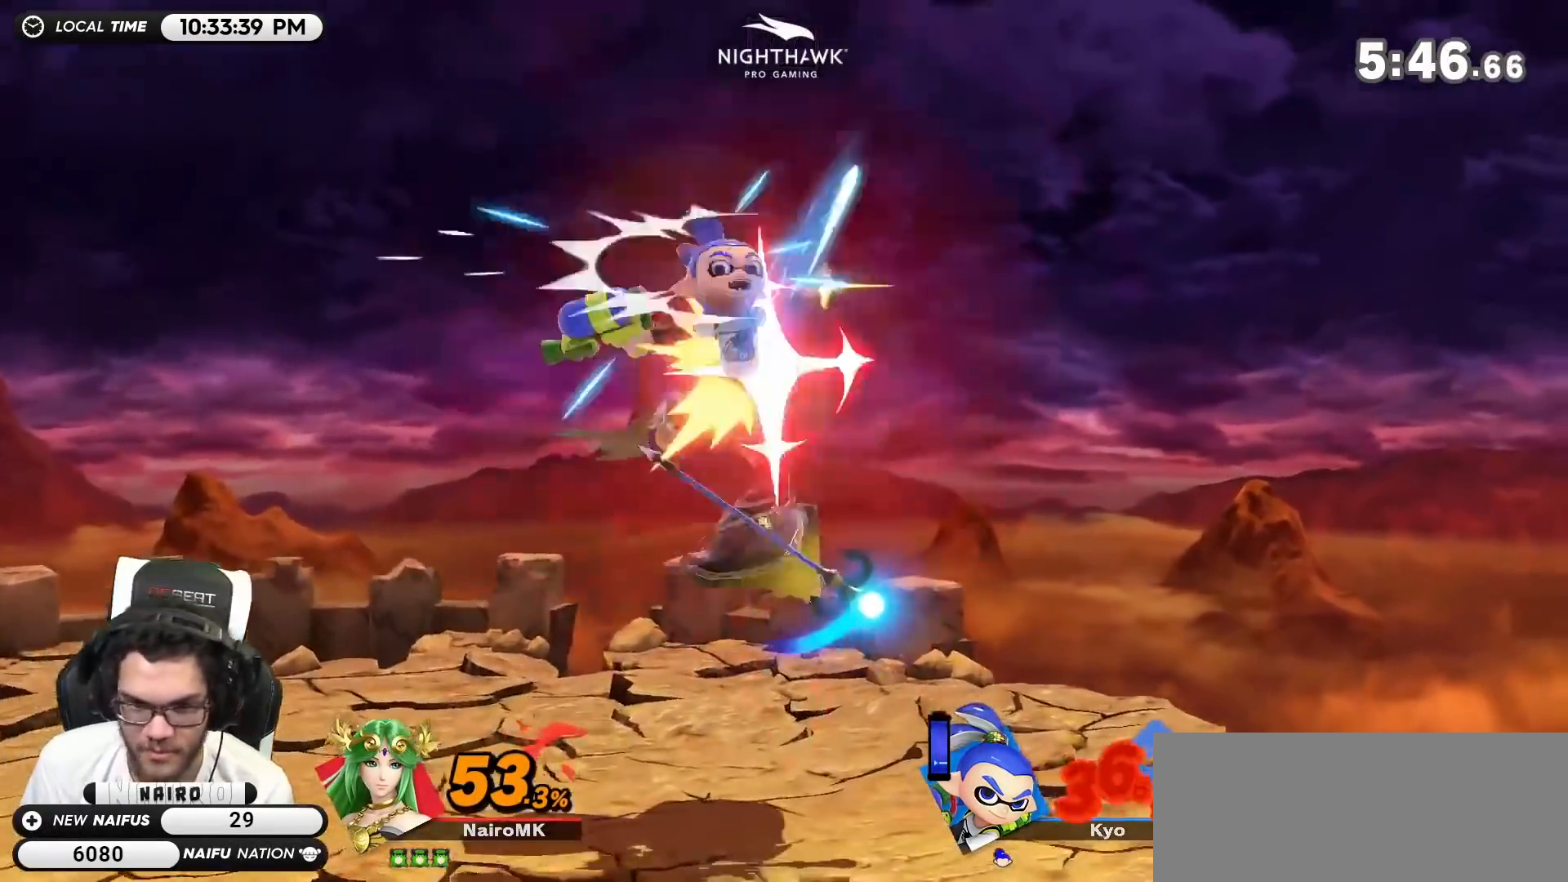
{"buttons": [], "left_stick": "left", "right_stick": "center", "events": [[50, "A", "up"], [150, "left_stick", "center"], [250, "left_stick", "right"], [300, "Y", "down"], [367, "Y", "up"], [367, "right_stick", "up"], [433, "right_stick", "center"], [500, "left_stick", "left"]]}
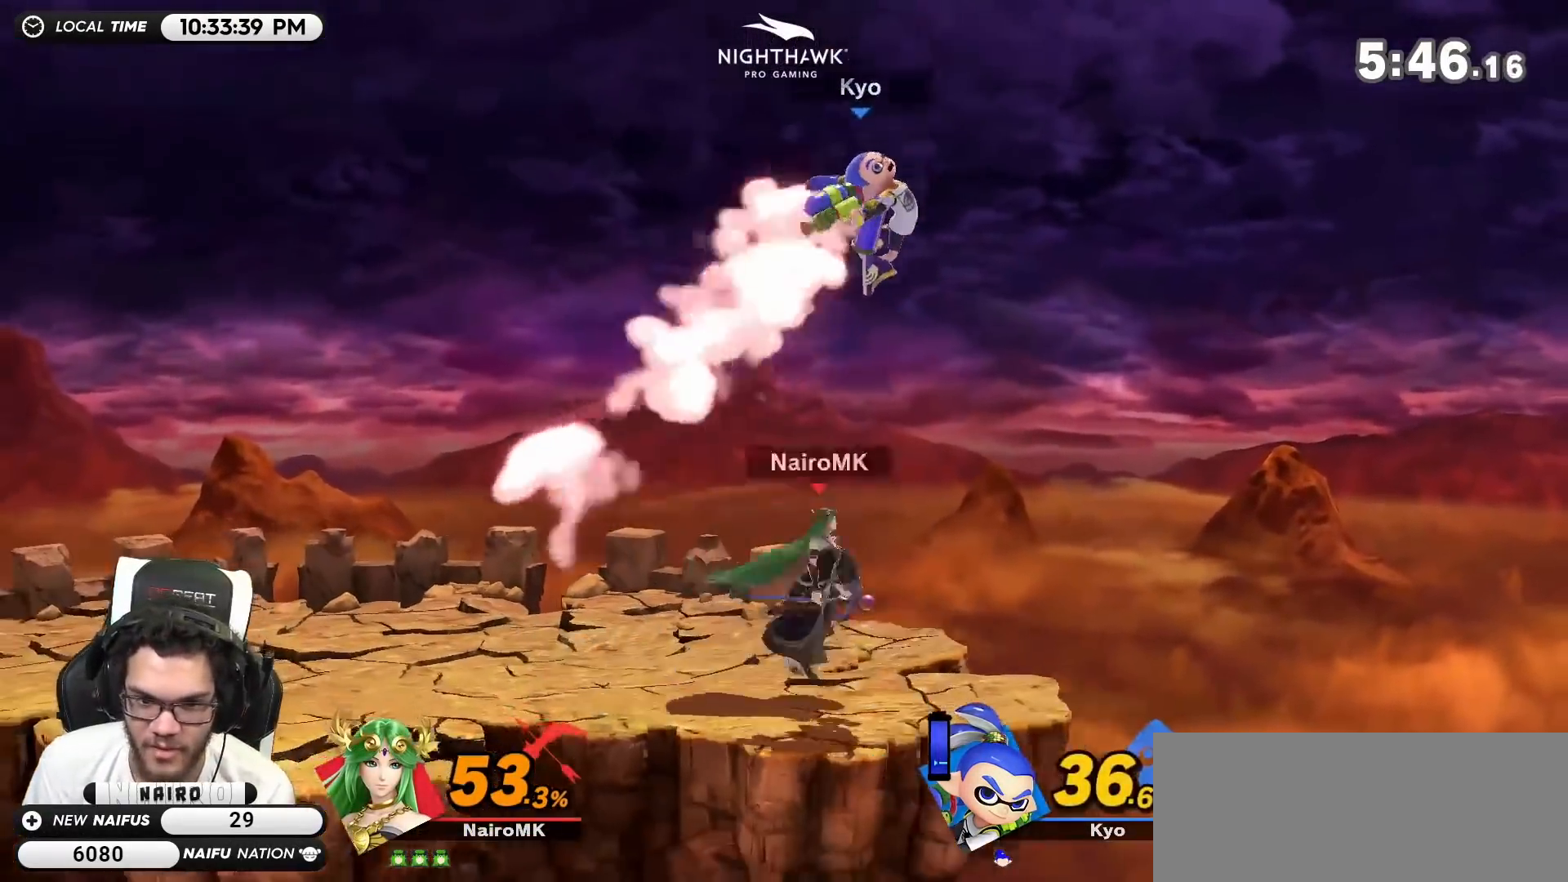
{"buttons": [], "left_stick": "center", "right_stick": "center", "events": [[317, "left_stick", "down-left"], [500, "left_stick", "center"]]}
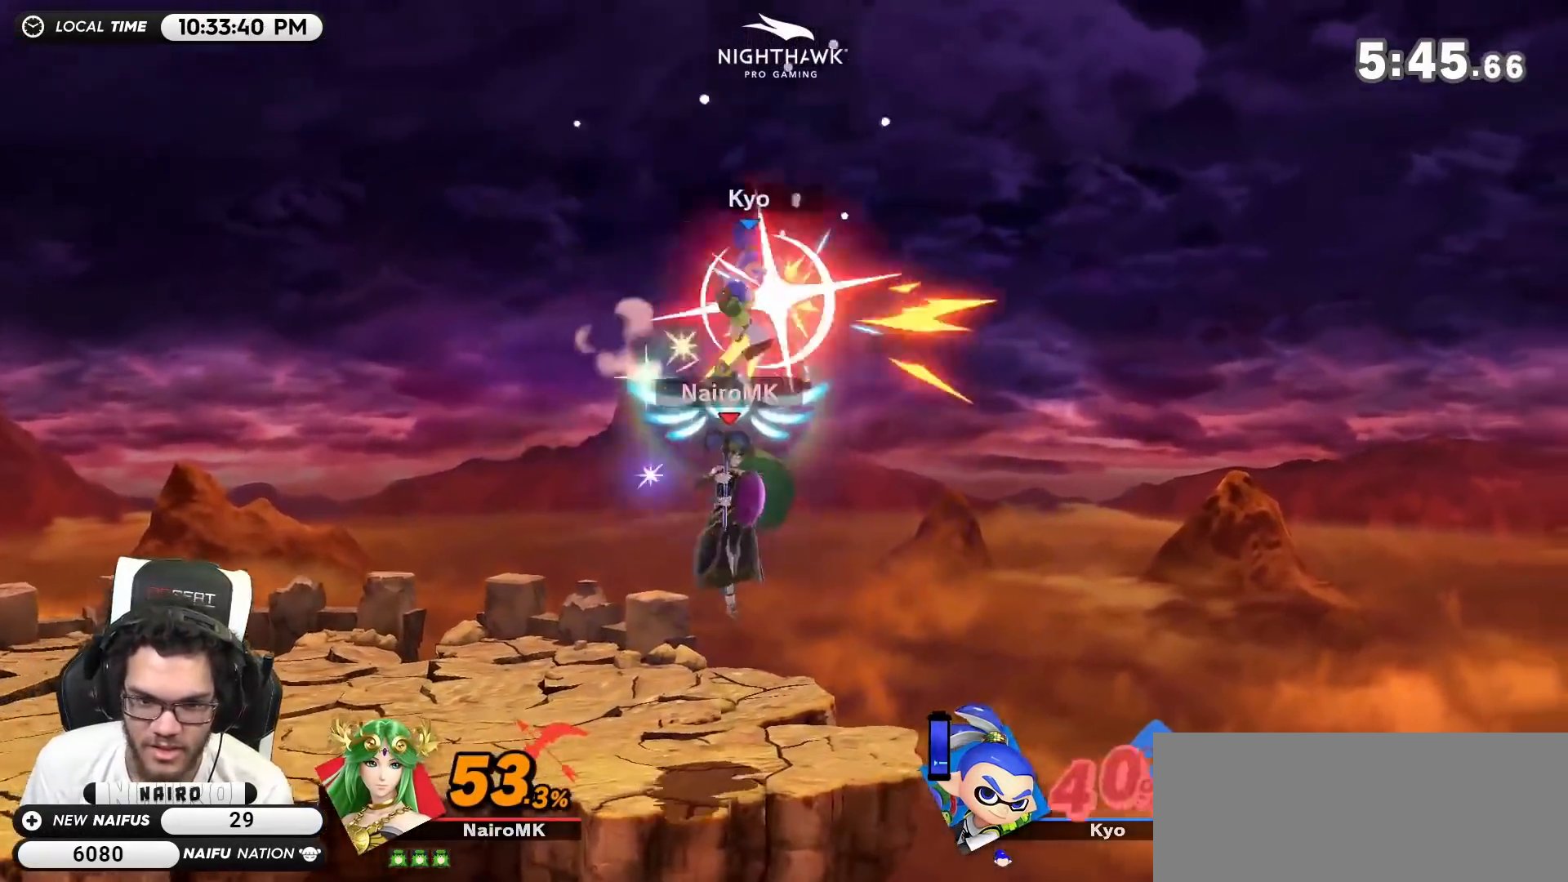
{"buttons": [], "left_stick": "right", "right_stick": "center", "events": [[67, "left_stick", "down"], [217, "left_stick", "center"], [333, "Y", "down"], [433, "left_stick", "right"], [500, "Y", "up"]]}
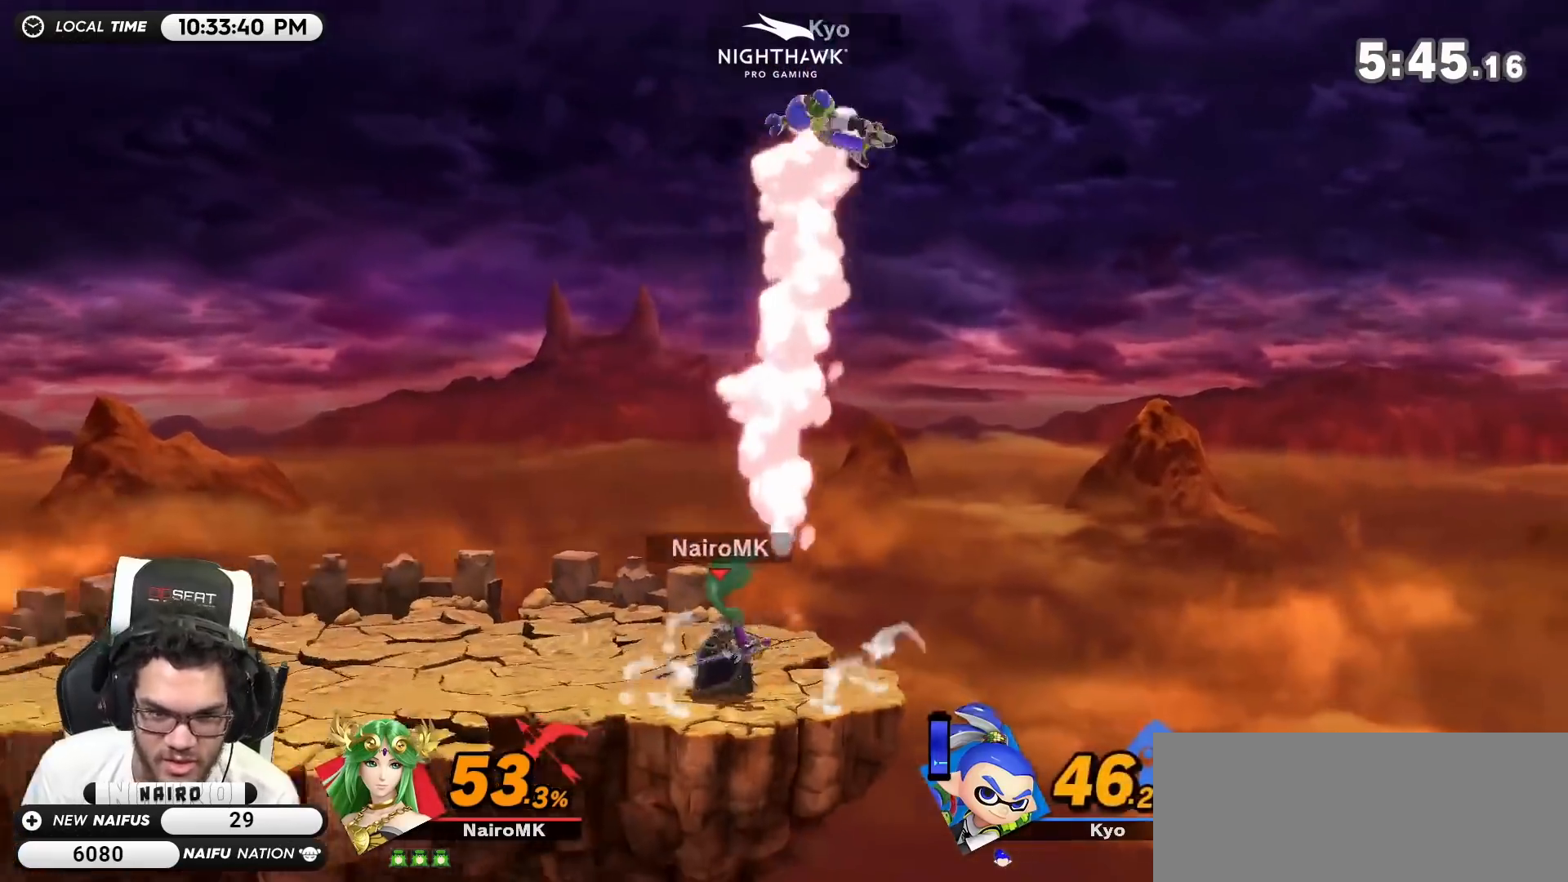
{"buttons": [], "left_stick": "left", "right_stick": "center", "events": [[50, "Y", "down"], [83, "right_stick", "up"], [150, "Y", "up"], [150, "right_stick", "center"], [217, "left_stick", "left"]]}
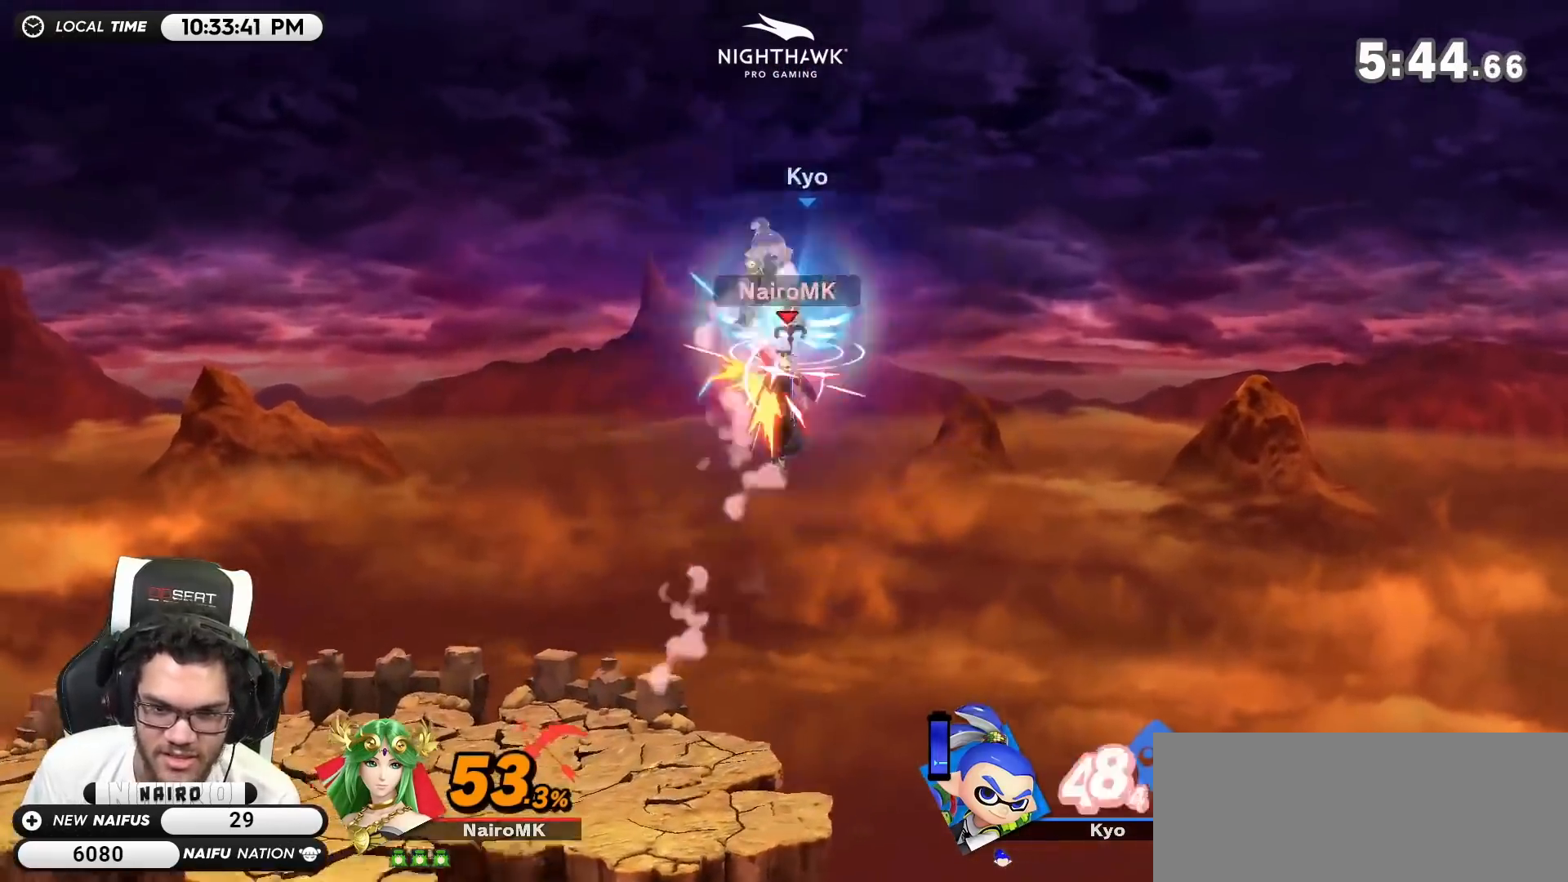
{"buttons": [], "left_stick": "down-left", "right_stick": "center", "events": [[367, "left_stick", "down-left"]]}
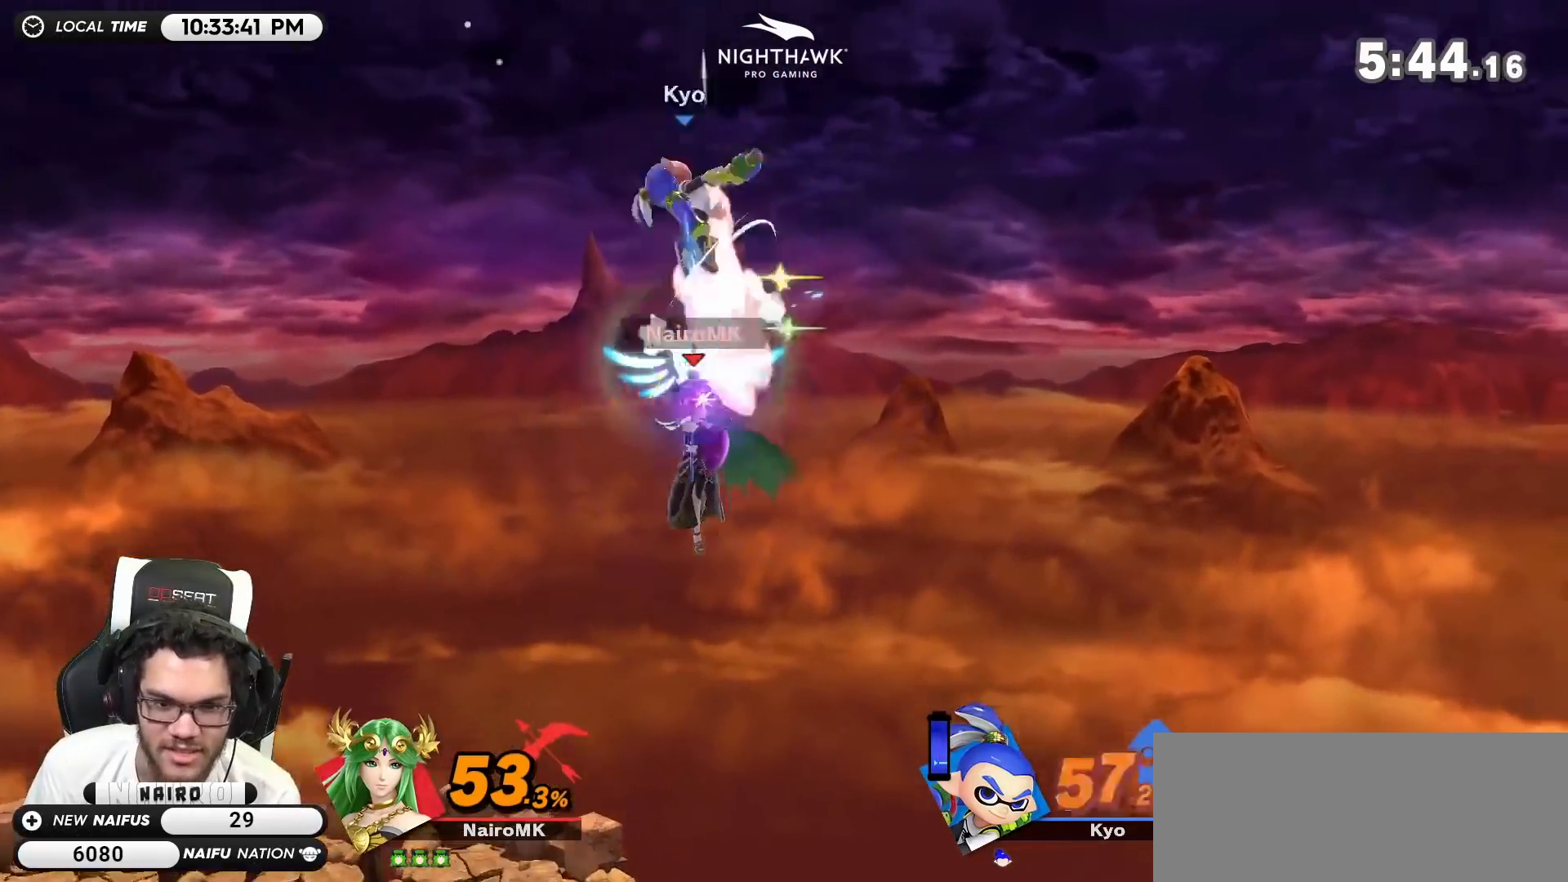
{"buttons": [], "left_stick": "left", "right_stick": "center", "events": [[33, "left_stick", "right"], [150, "left_stick", "down-right"], [250, "left_stick", "center"], [333, "Y", "down"], [367, "Y", "up"], [467, "left_stick", "left"]]}
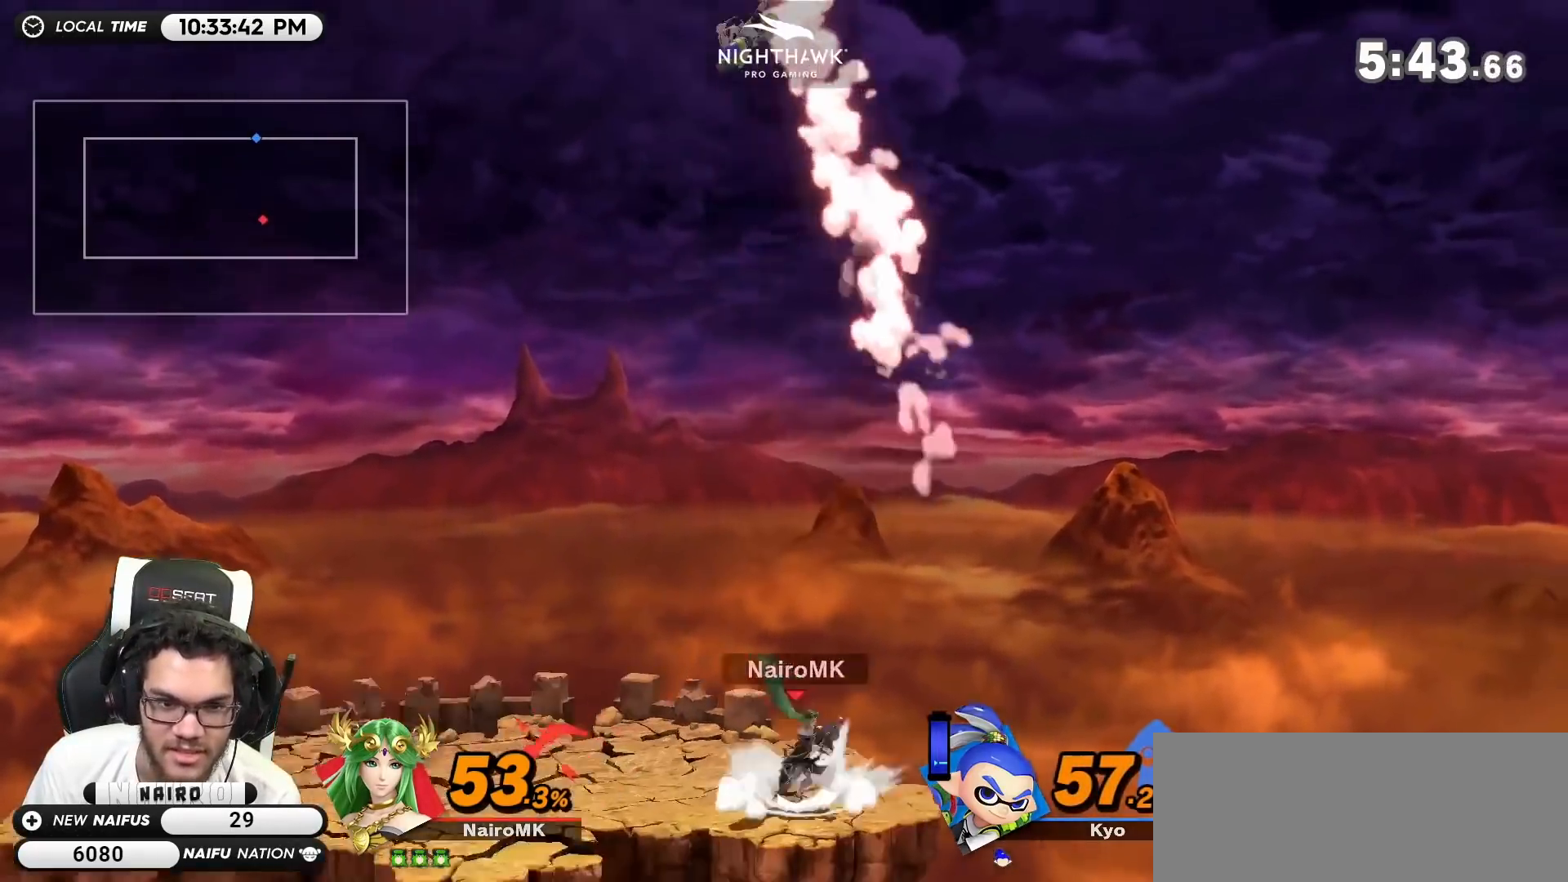
{"buttons": [], "left_stick": "center", "right_stick": "center", "events": [[117, "left_stick", "center"], [283, "left_stick", "down-right"], [400, "left_stick", "center"]]}
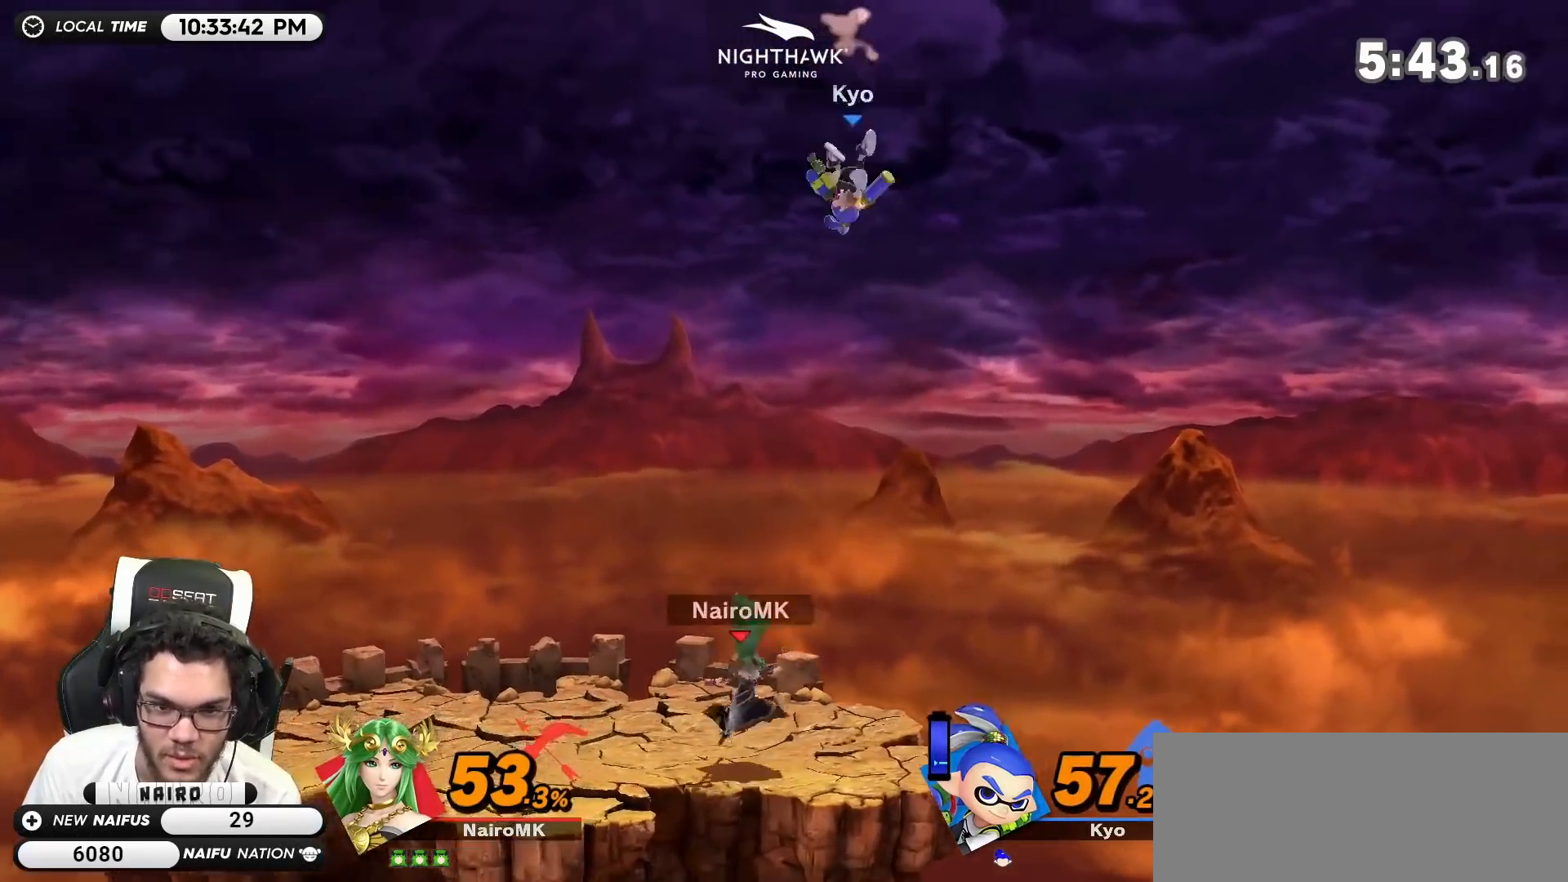
{"buttons": ["Y"], "left_stick": "right", "right_stick": "center", "events": [[50, "left_stick", "right"], [183, "Y", "down"], [300, "right_stick", "up-right"], [367, "right_stick", "center"]]}
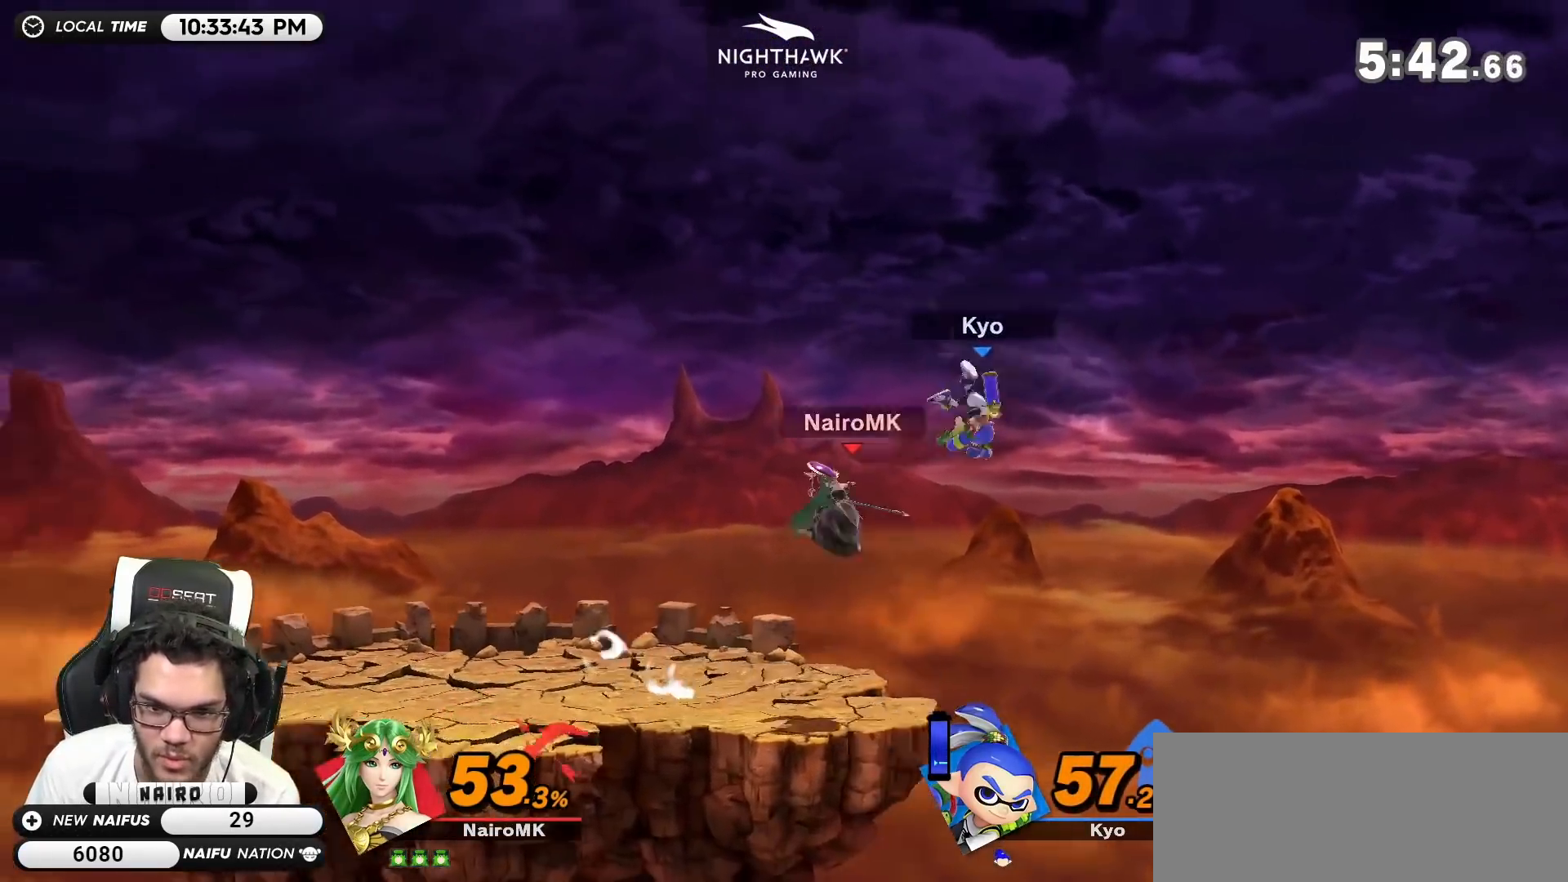
{"buttons": [], "left_stick": "right", "right_stick": "center", "events": [[67, "Y", "up"]]}
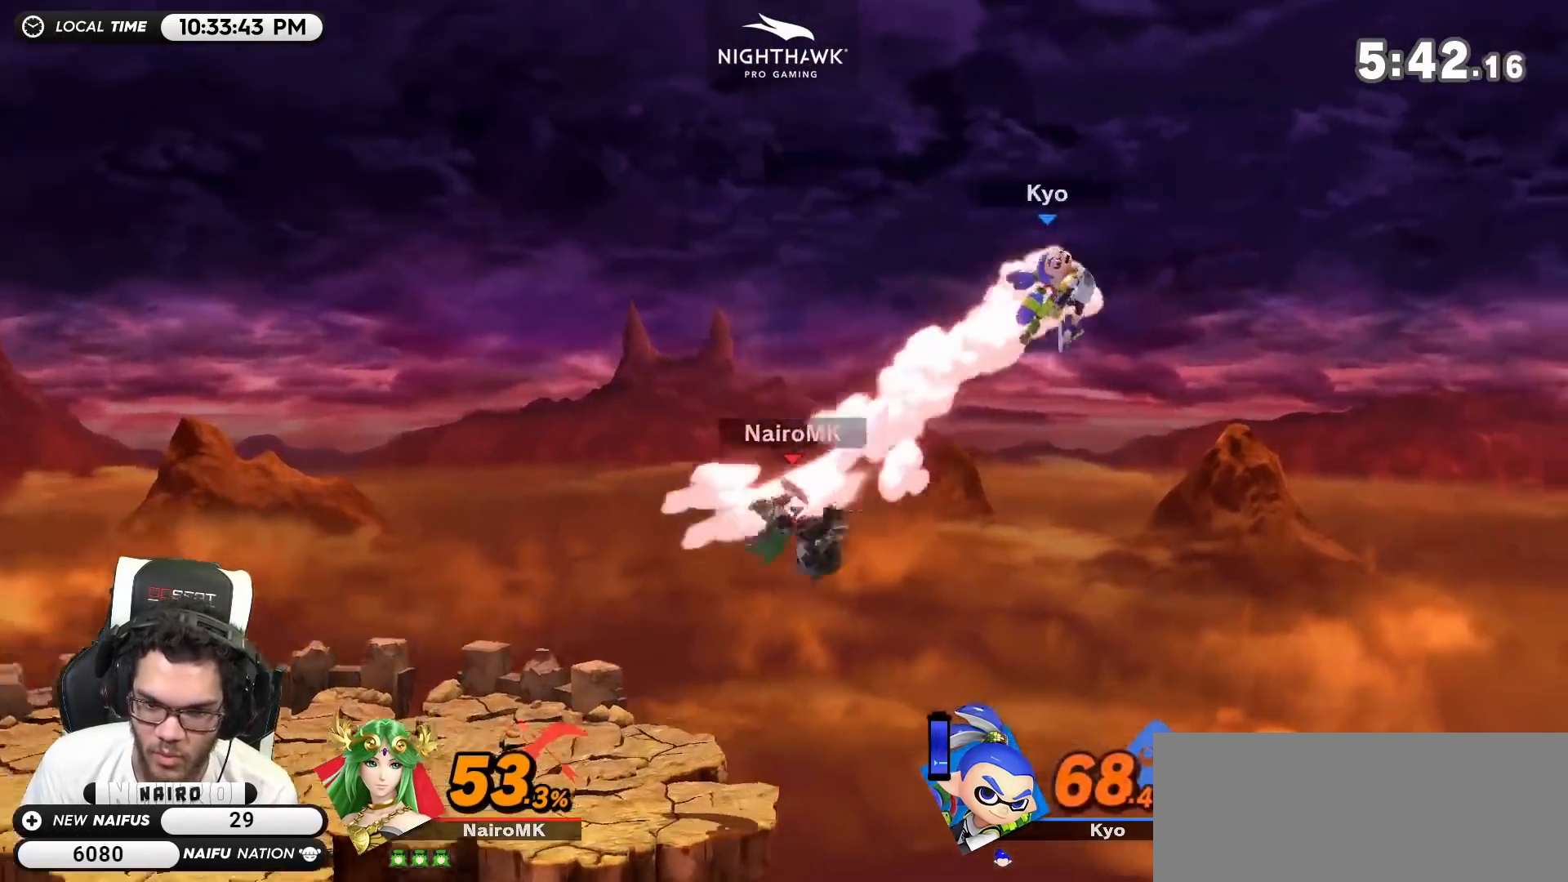
{"buttons": ["Y"], "left_stick": "right", "right_stick": "center", "events": [[150, "Y", "down"]]}
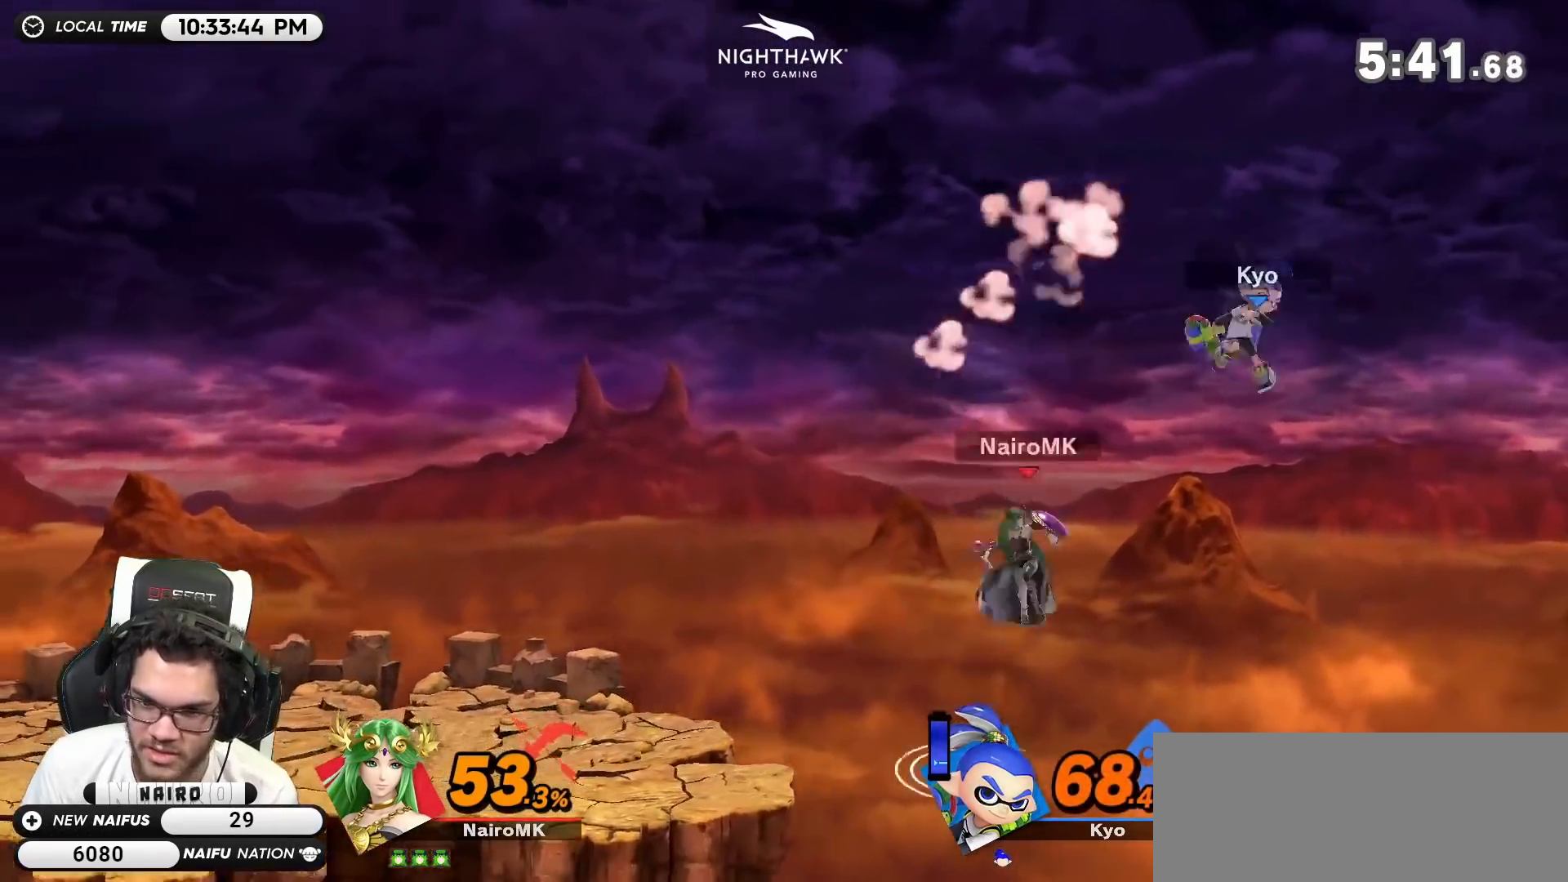
{"buttons": [], "left_stick": "left", "right_stick": "center", "events": [[67, "Y", "up"], [367, "left_stick", "left"]]}
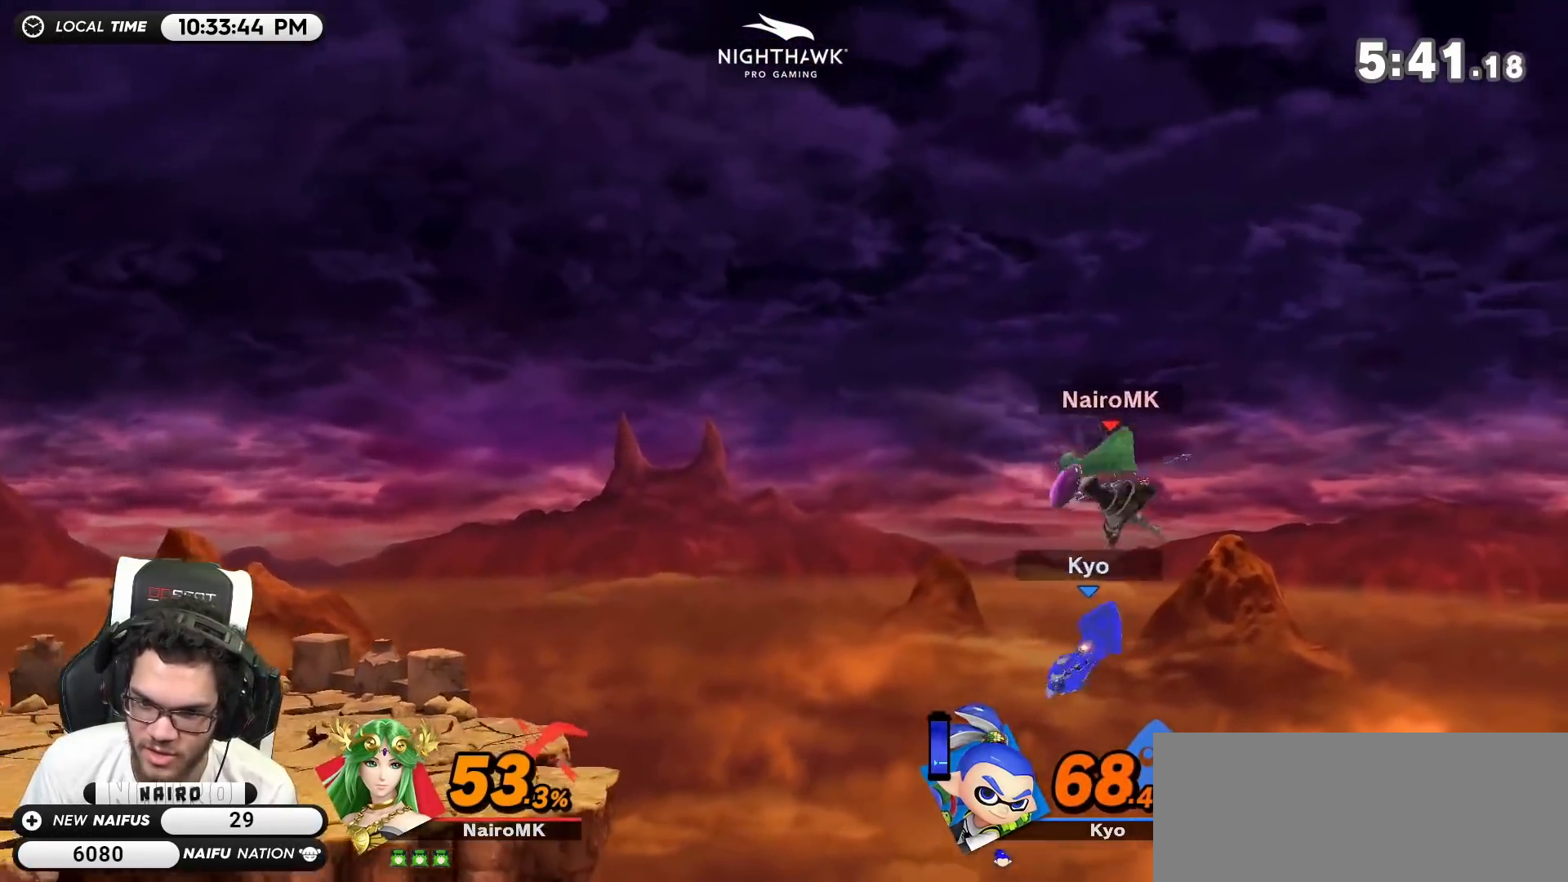
{"buttons": [], "left_stick": "up-left", "right_stick": "center", "events": [[317, "left_stick", "up-left"], [367, "B", "down"], [467, "B", "up"]]}
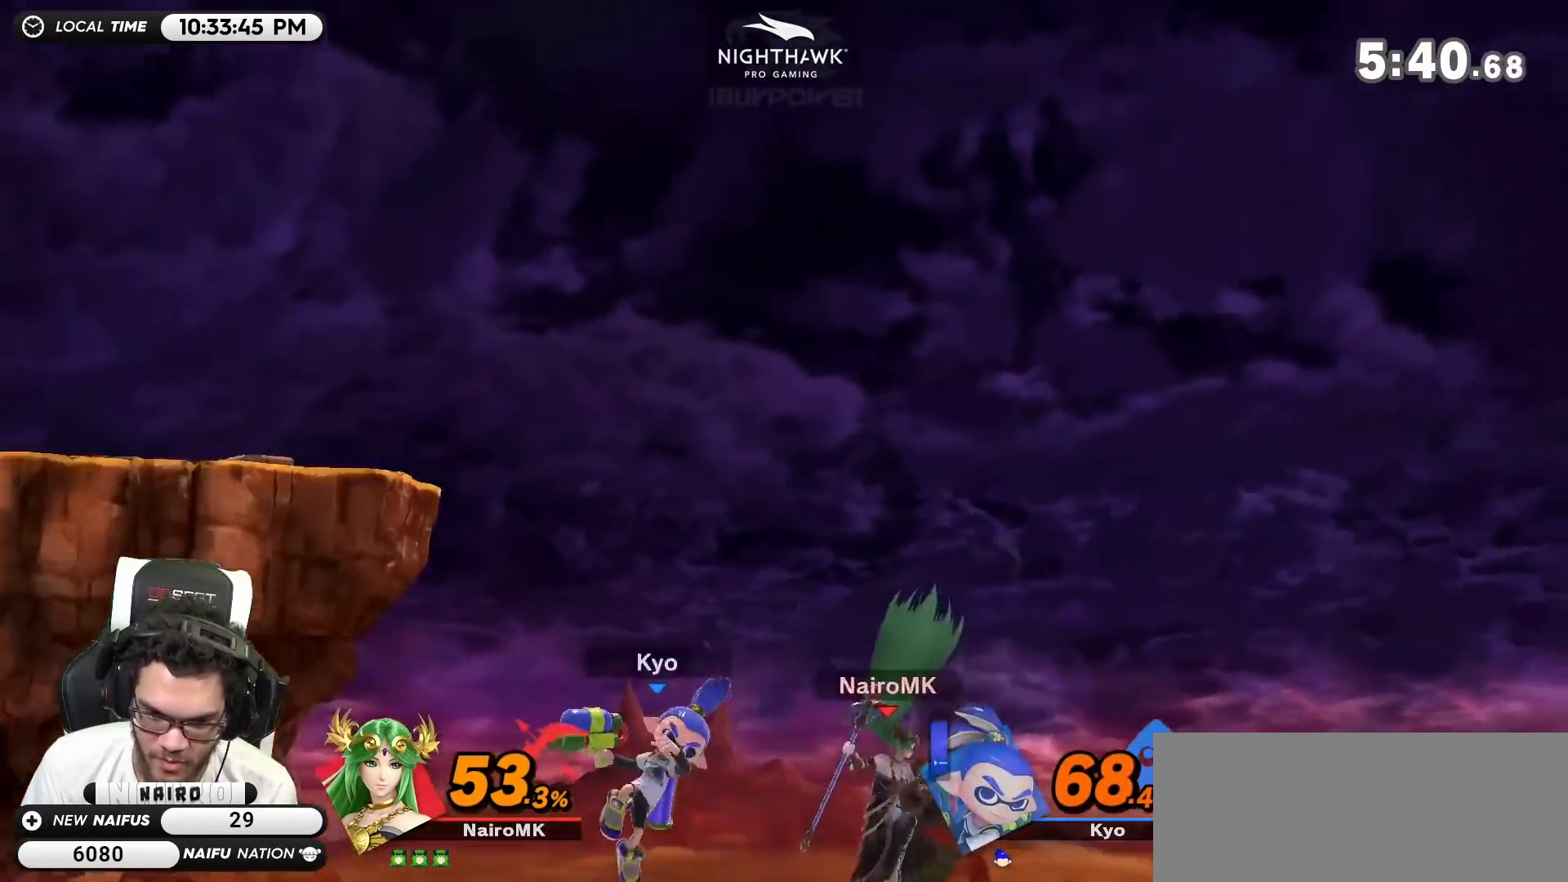
{"buttons": [], "left_stick": "center", "right_stick": "center", "events": [[50, "B", "down"], [183, "B", "up"], [500, "left_stick", "center"]]}
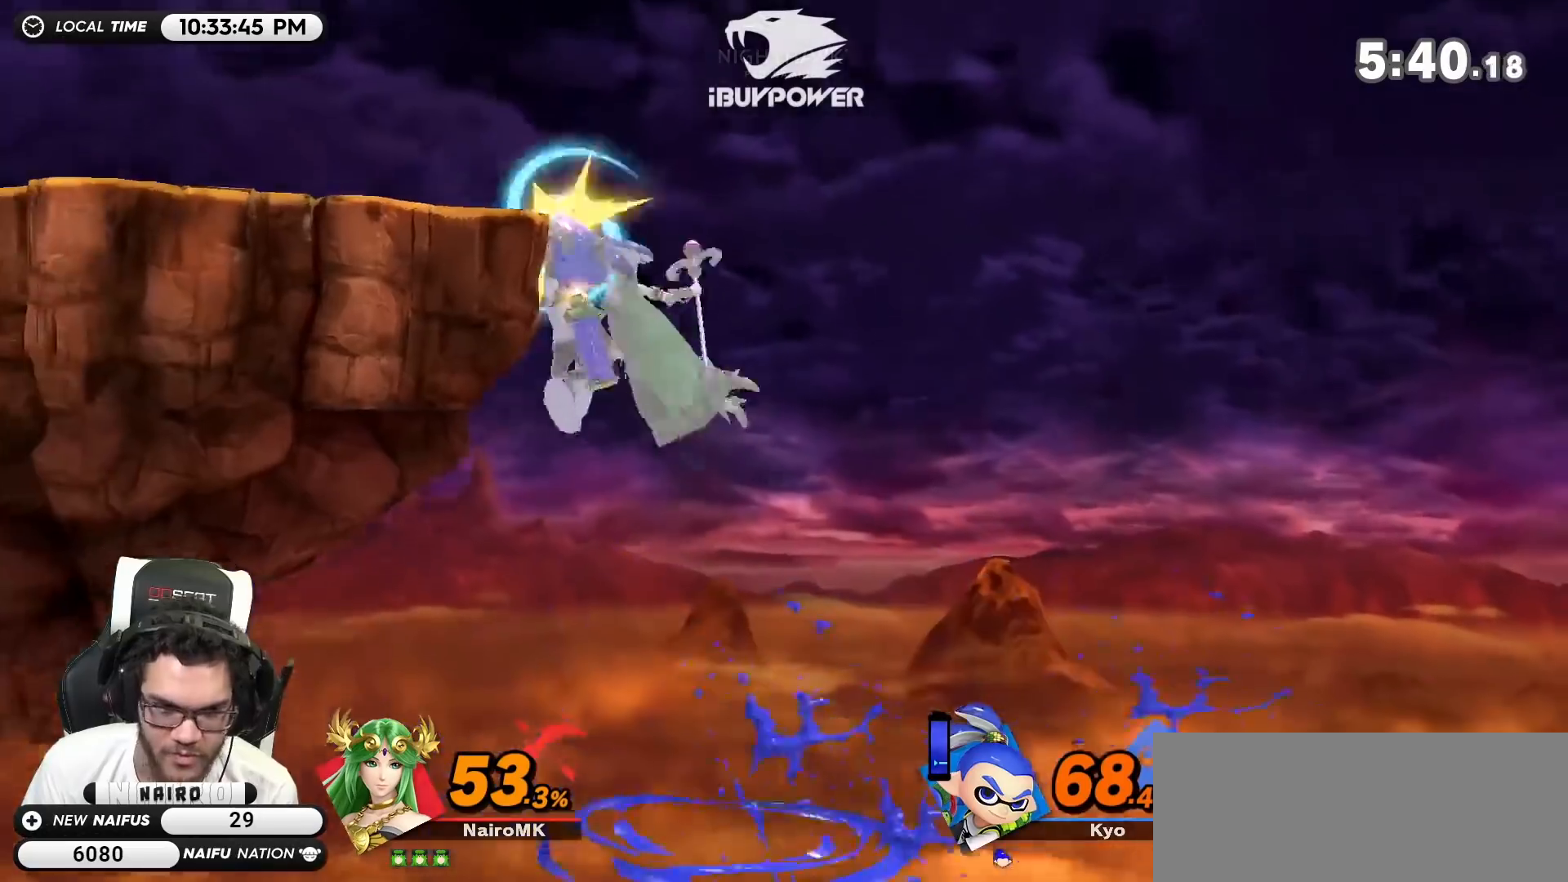
{"buttons": [], "left_stick": "left", "right_stick": "center", "events": [[183, "left_stick", "down-left"], [217, "Y", "down"], [283, "left_stick", "left"], [333, "Y", "up"]]}
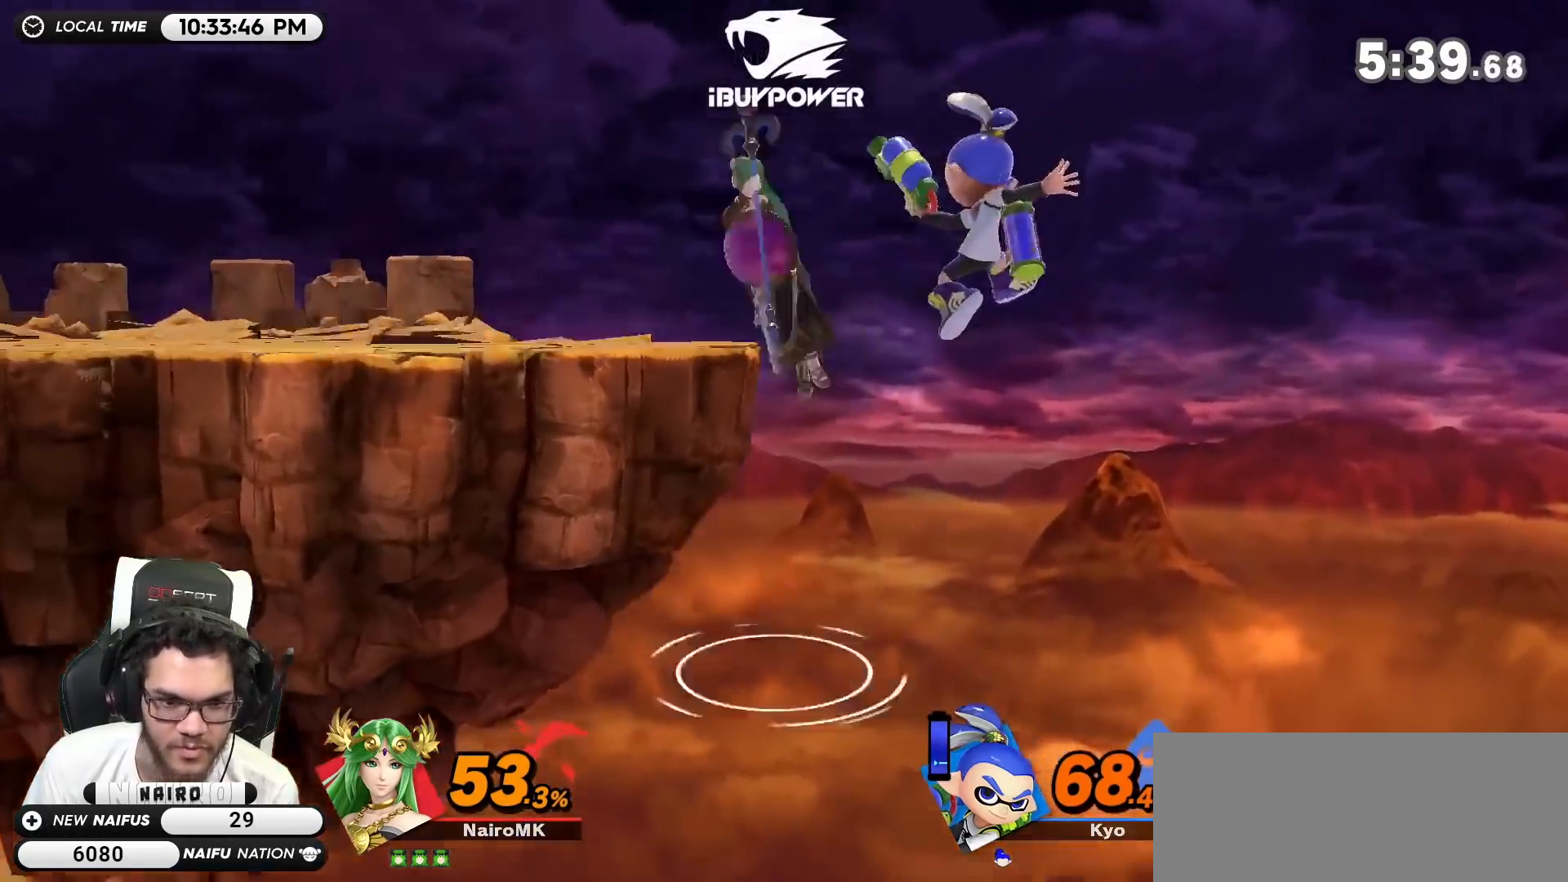
{"buttons": [], "left_stick": "left", "right_stick": "center", "events": [[217, "left_stick", "down-left"], [367, "left_stick", "center"], [500, "left_stick", "left"]]}
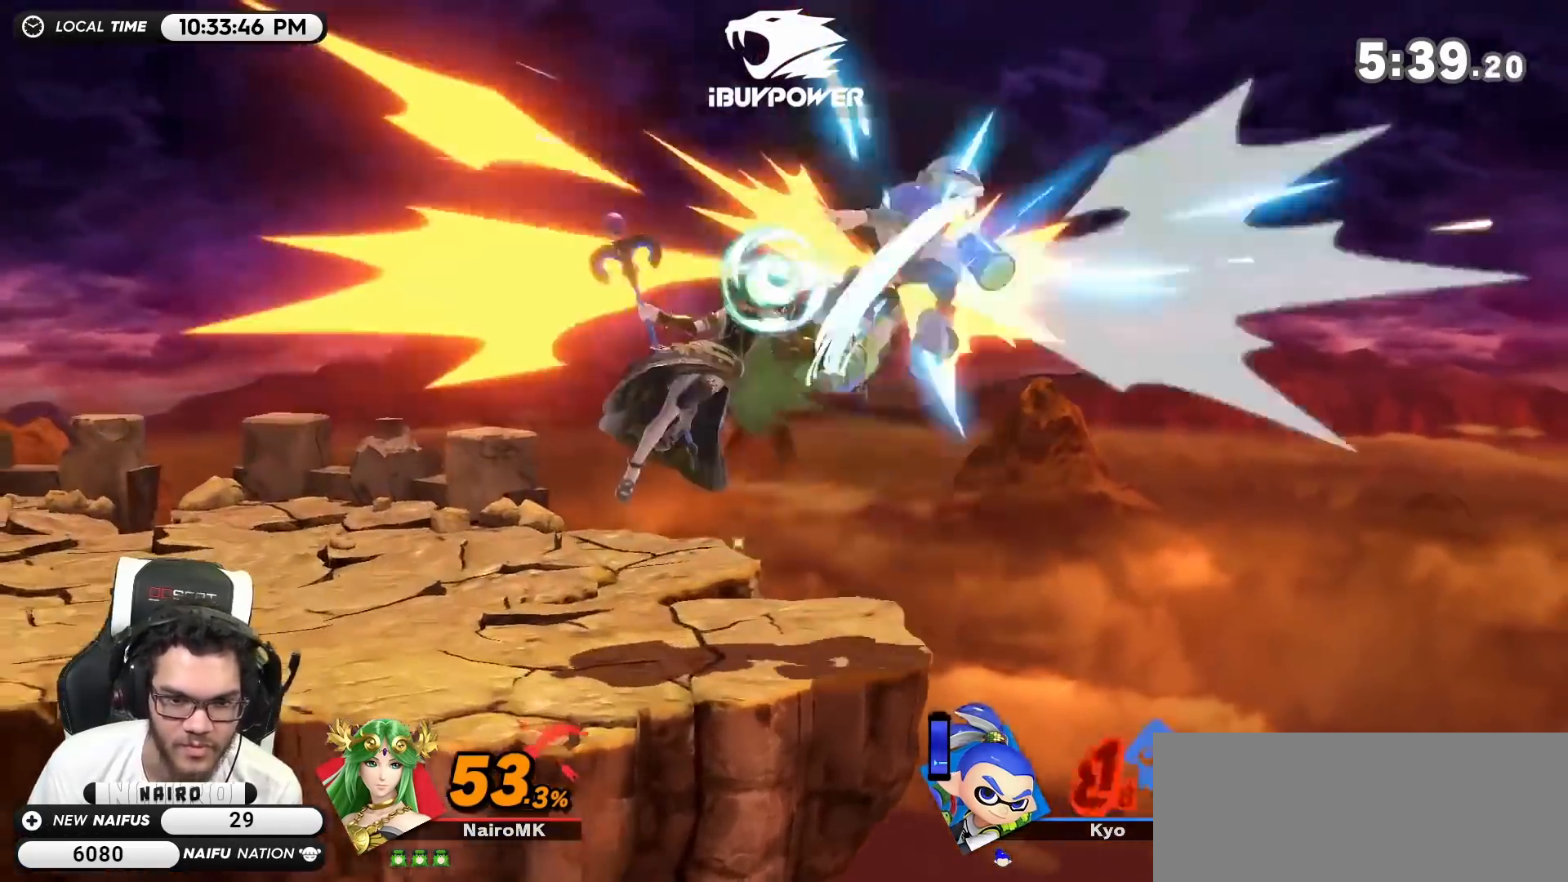
{"buttons": [], "left_stick": "center", "right_stick": "center", "events": [[150, "left_stick", "center"], [250, "left_stick", "right"], [433, "left_stick", "center"]]}
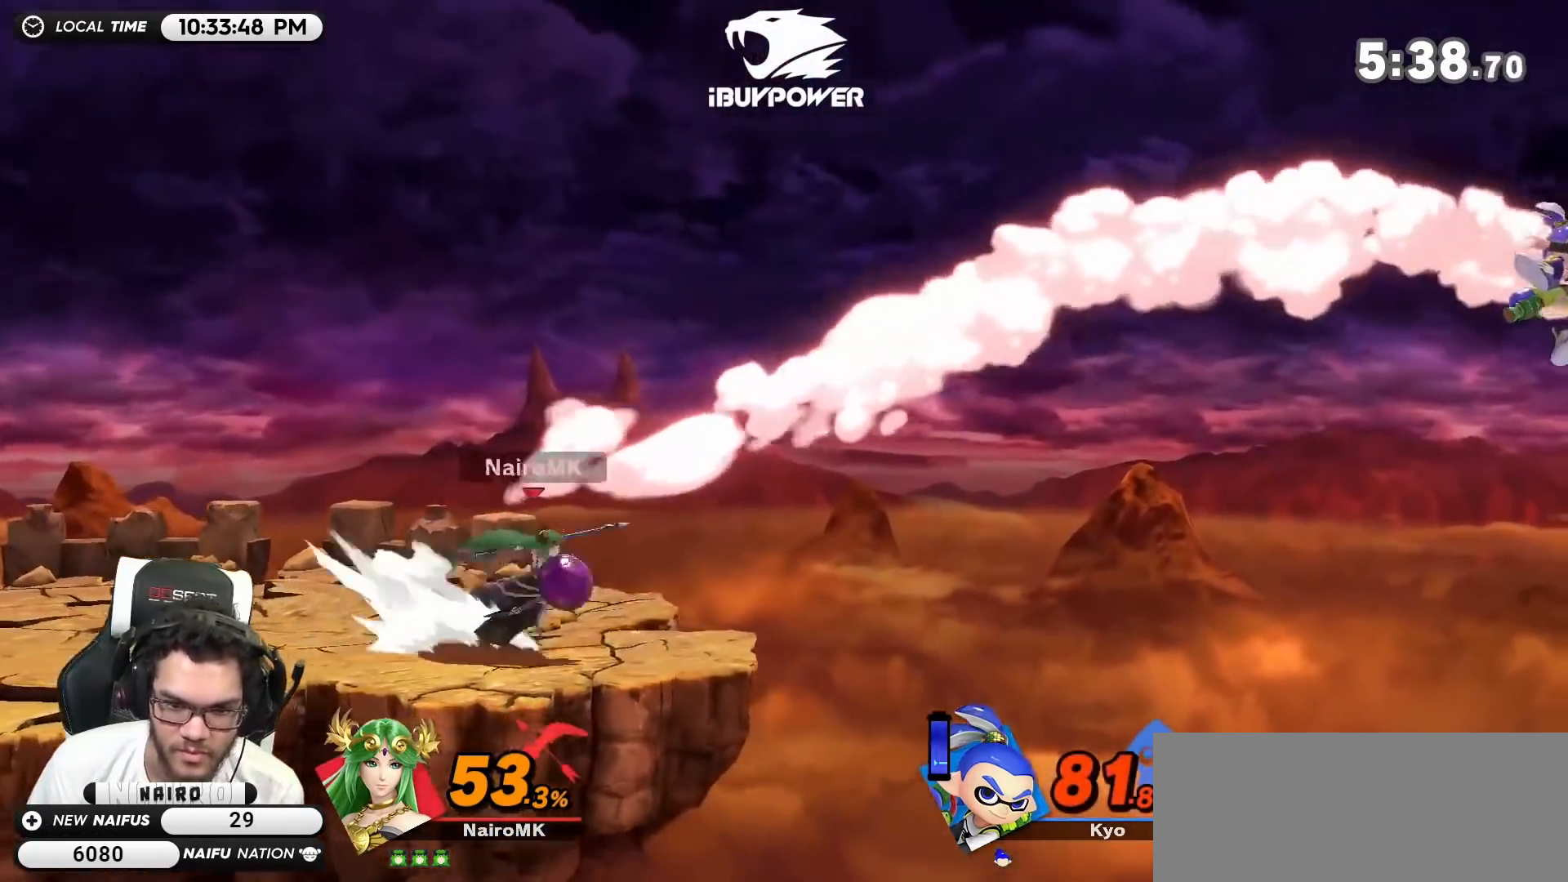
{"buttons": ["R1"], "left_stick": "center", "right_stick": "center", "events": [[33, "left_stick", "right"], [67, "B", "down"], [117, "left_stick", "center"], [150, "B", "up"], [400, "R1", "down"]]}
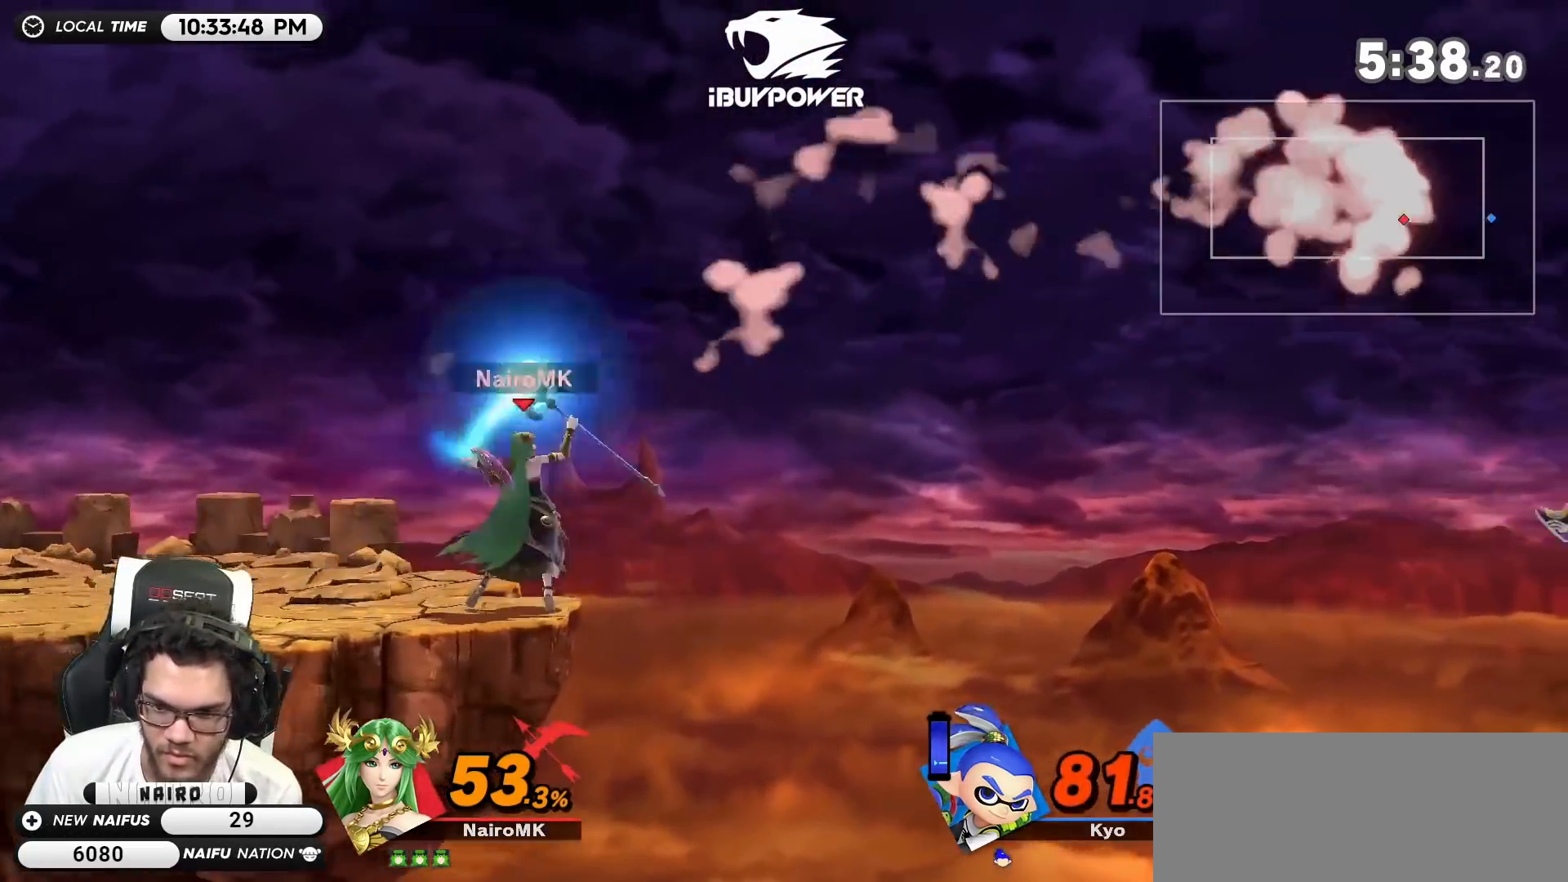
{"buttons": [], "left_stick": "center", "right_stick": "center", "events": [[117, "R1", "up"]]}
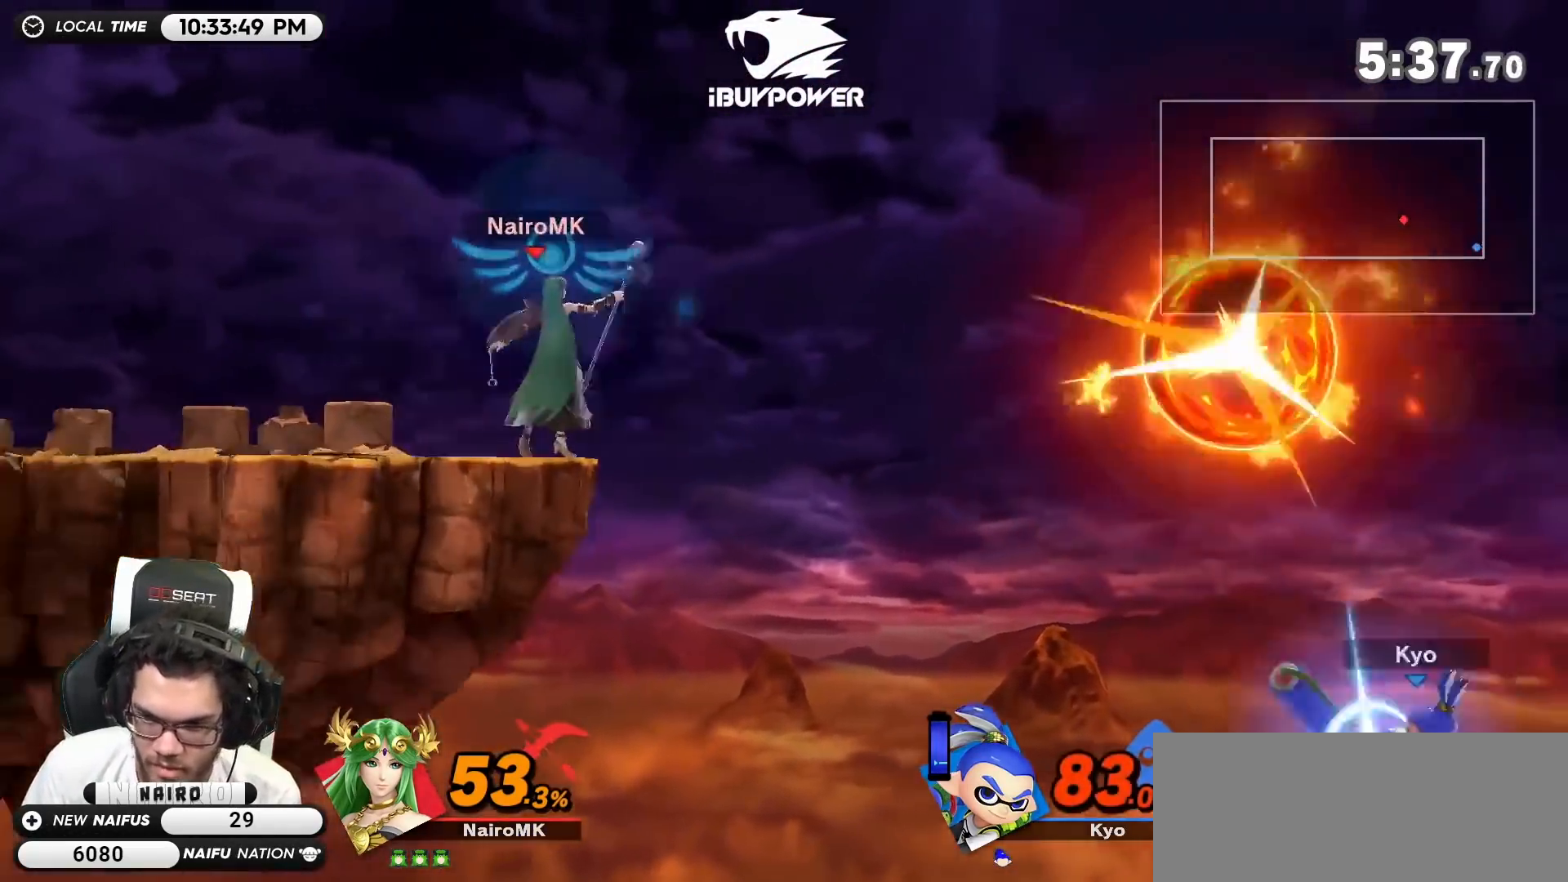
{"buttons": [], "left_stick": "center", "right_stick": "center", "events": []}